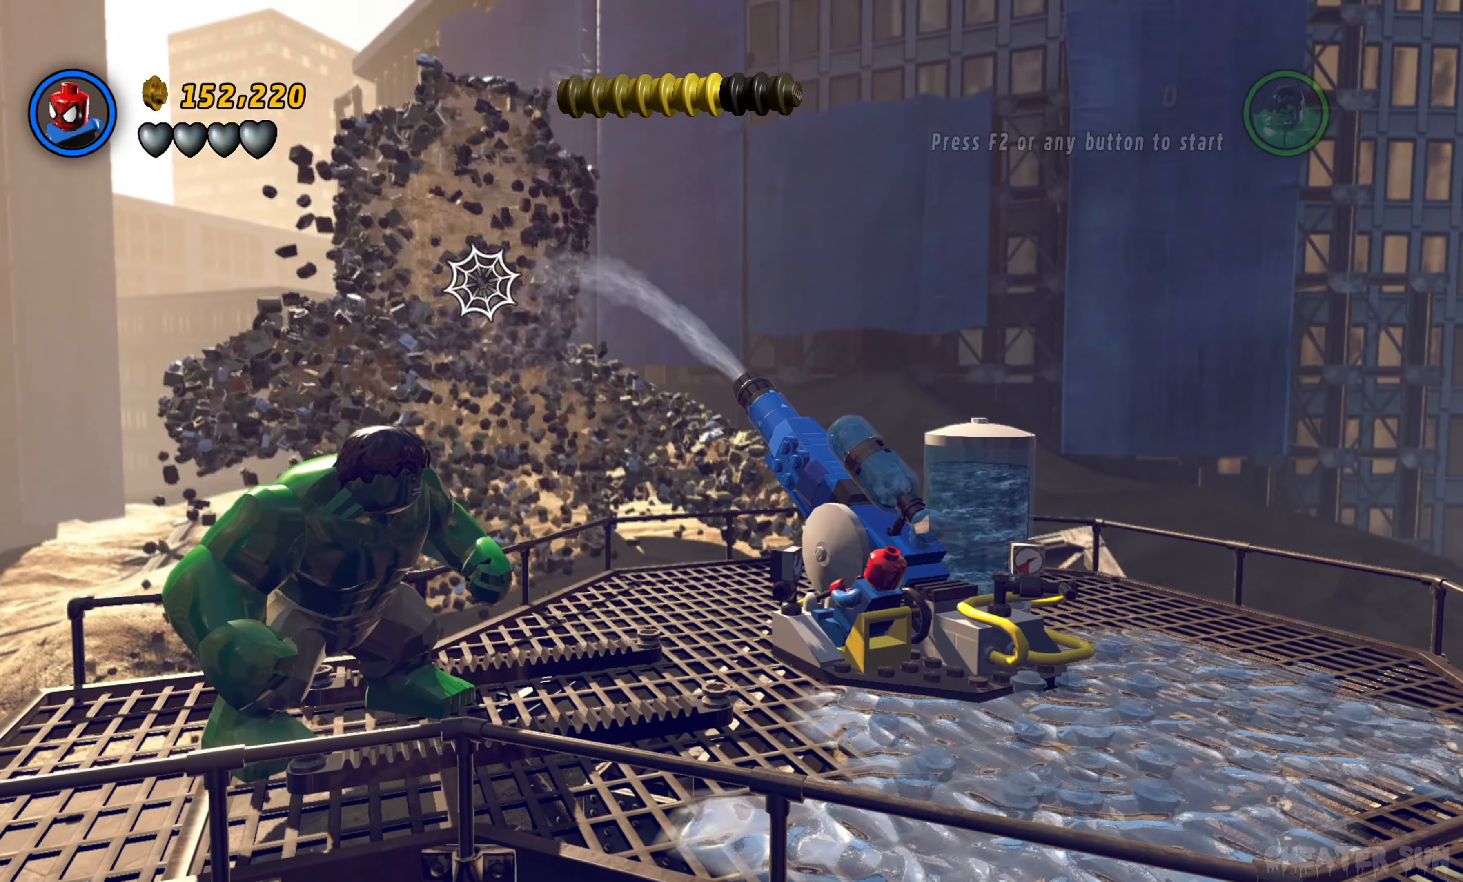
Gameplay with a controller (Xbox layout); each line is a JSON object with the inputs held at the frame after it. "events" lists button and stick changes between this image and that frame as [ms after this image, input, new state], when the widget could be followed in between.
{"buttons": ["X"], "left_stick": "center", "right_stick": "center", "events": []}
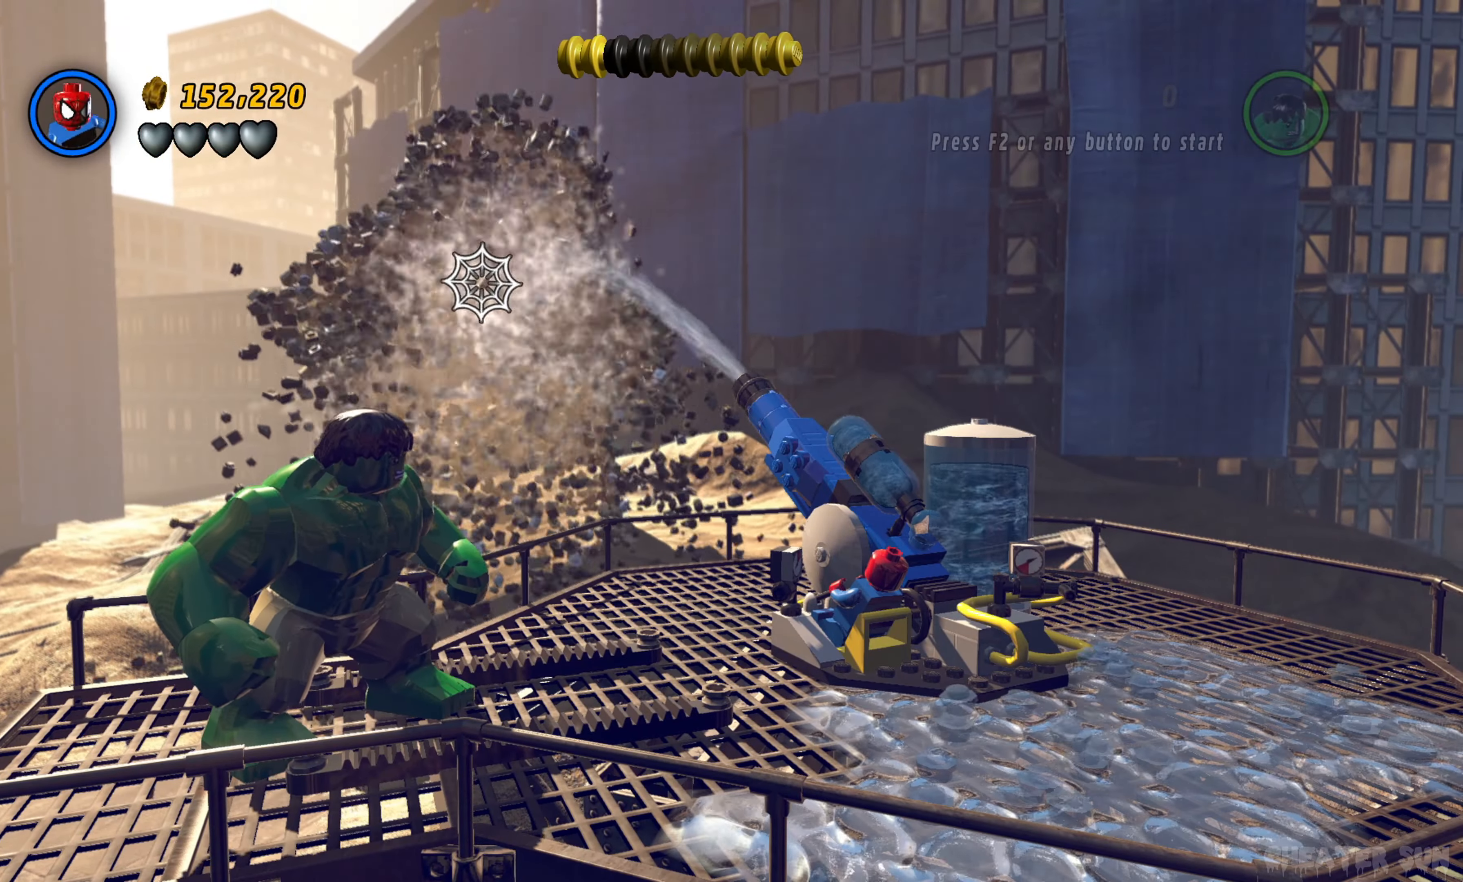
{"buttons": ["X"], "left_stick": "center", "right_stick": "center", "events": []}
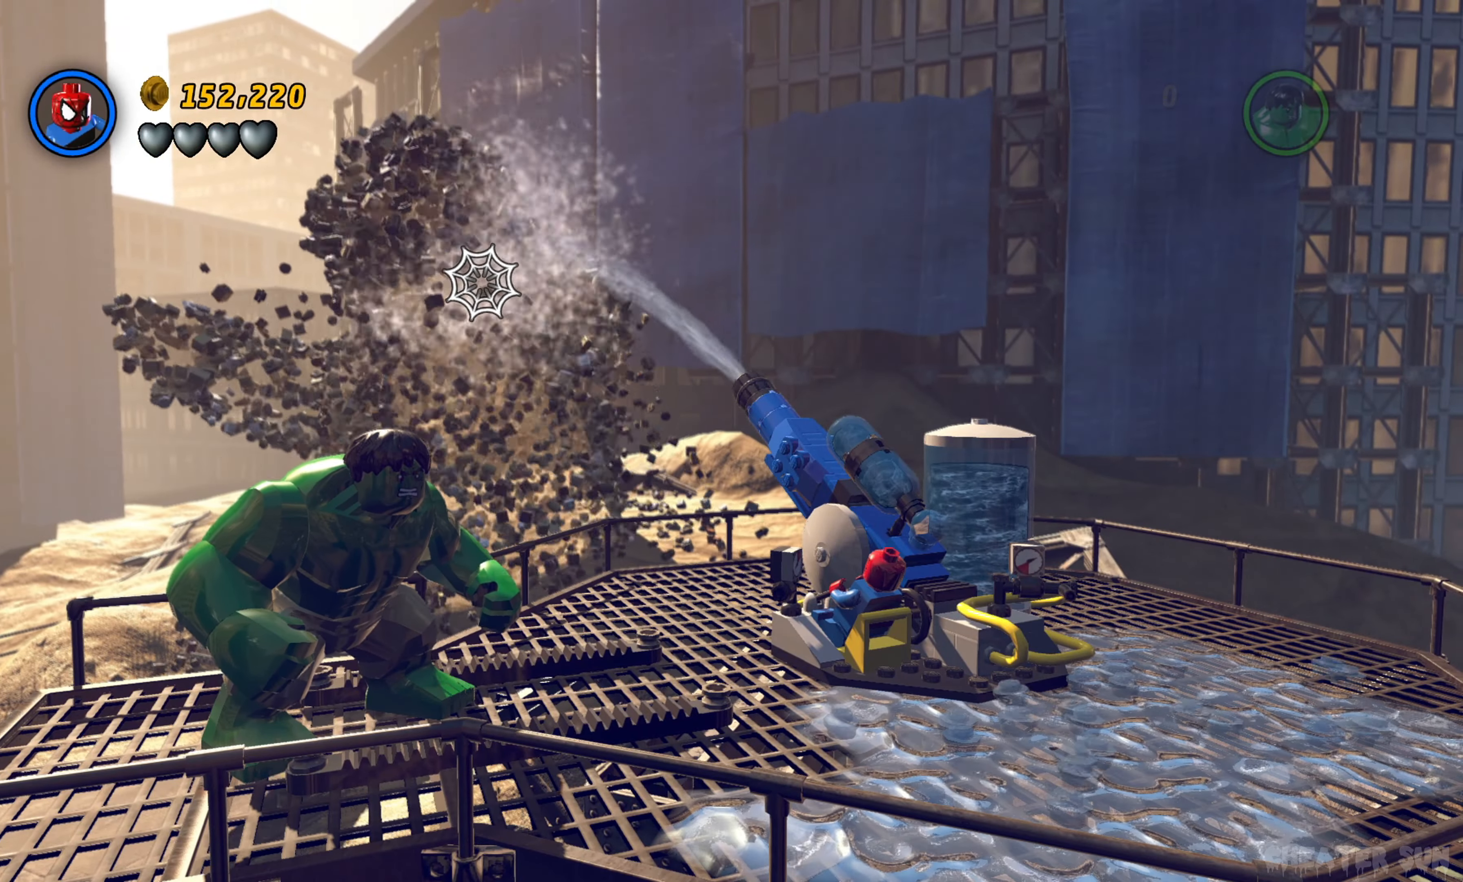
{"buttons": ["X"], "left_stick": "center", "right_stick": "center", "events": []}
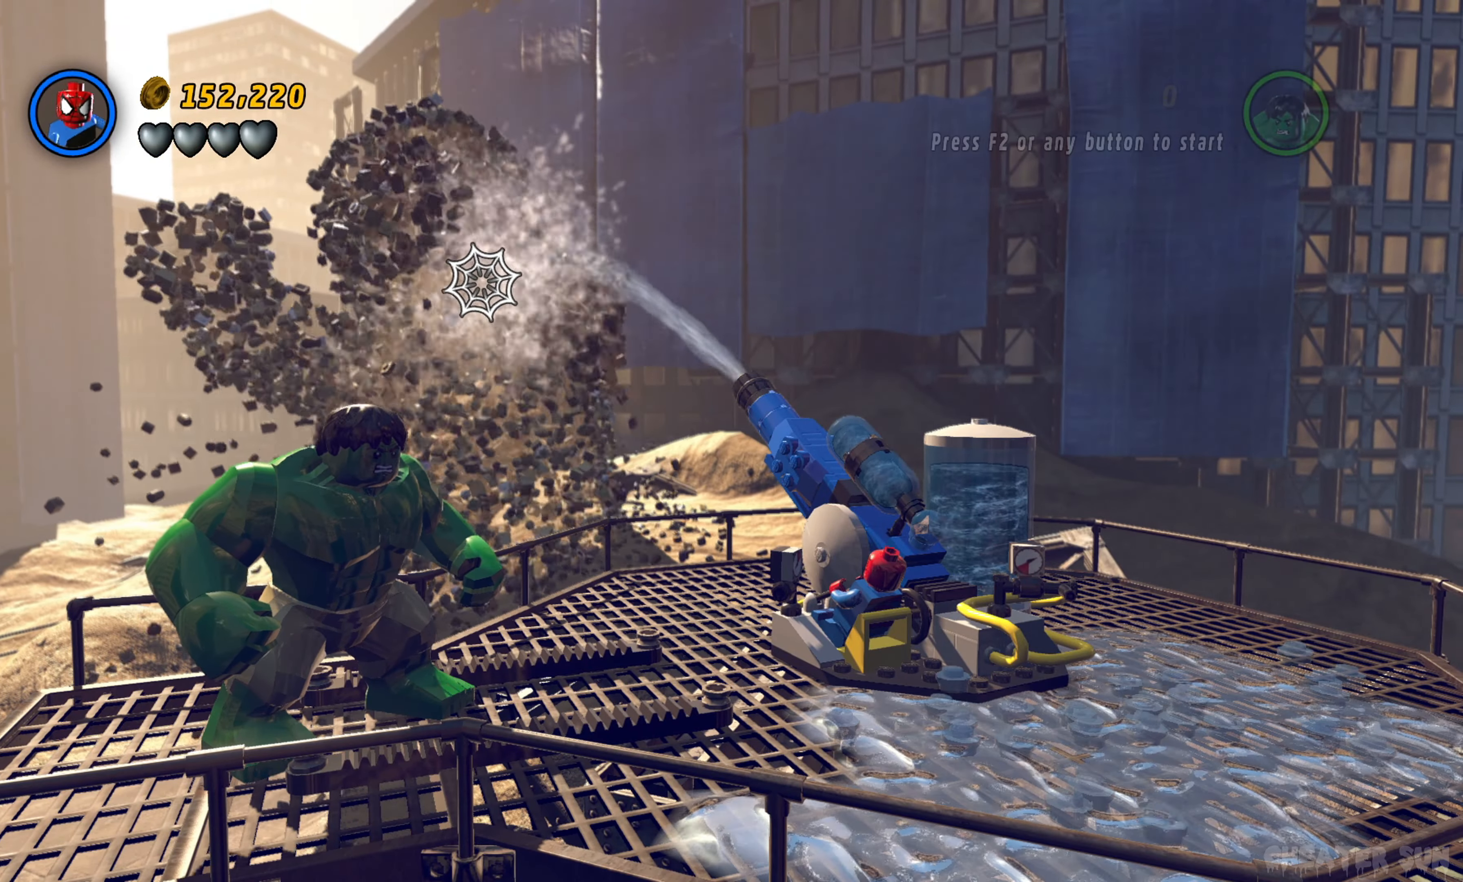
{"buttons": ["X"], "left_stick": "center", "right_stick": "center", "events": []}
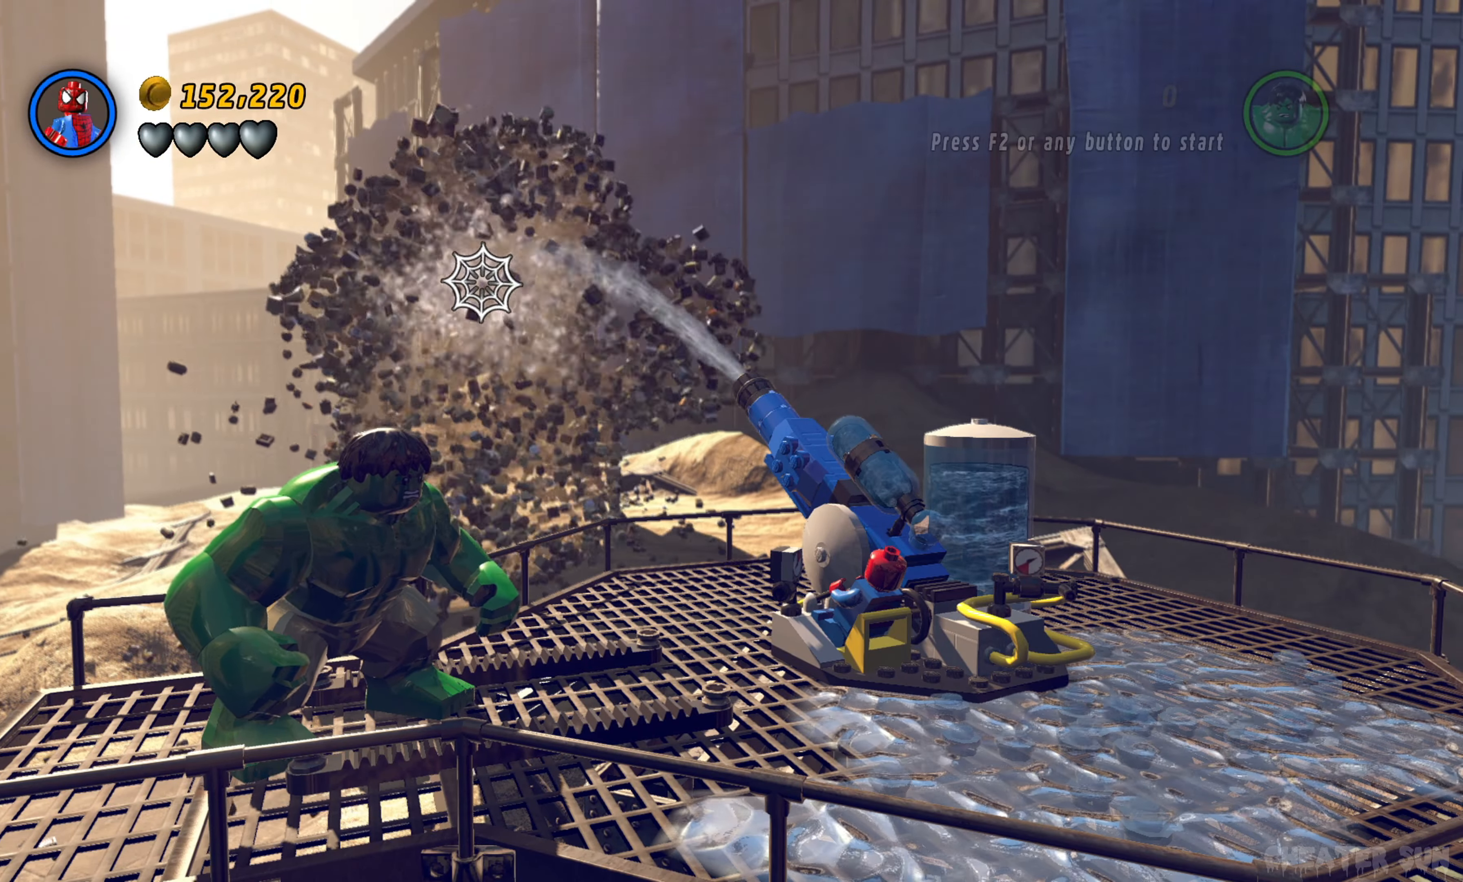
{"buttons": ["X"], "left_stick": "center", "right_stick": "center", "events": []}
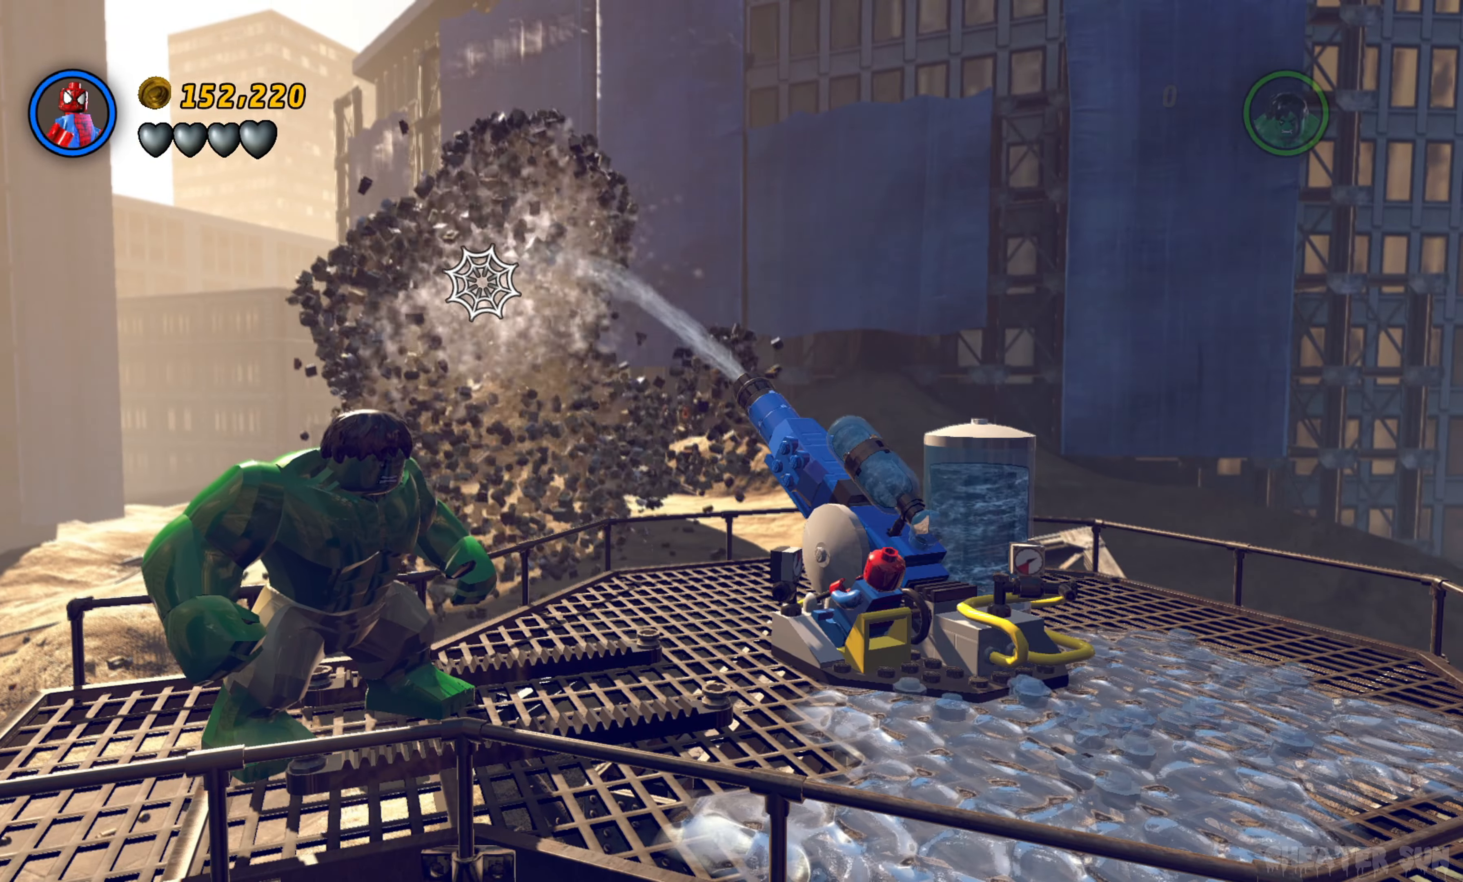
{"buttons": ["X"], "left_stick": "center", "right_stick": "center", "events": []}
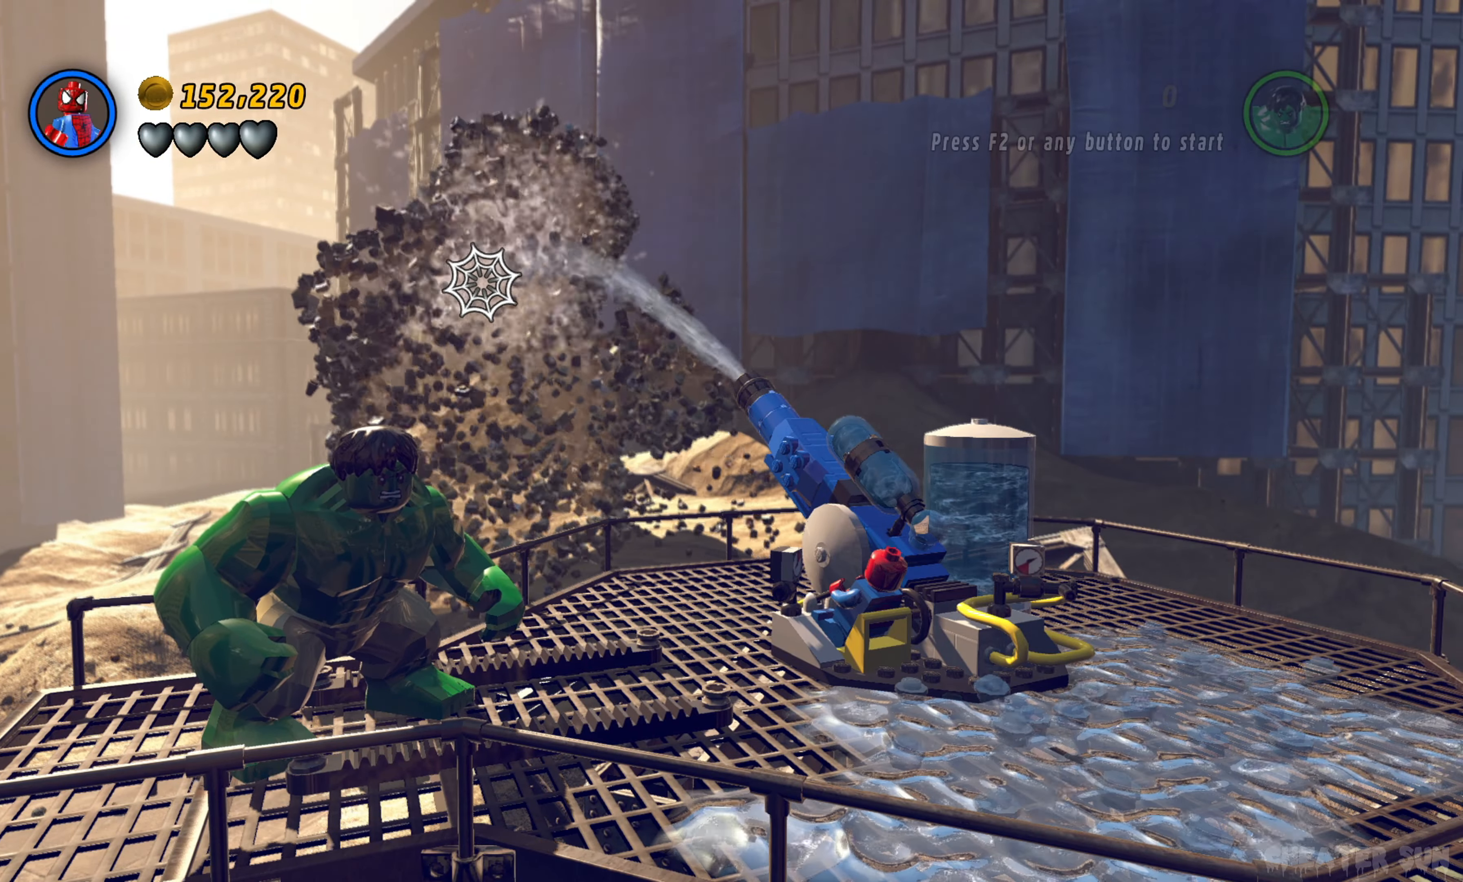
{"buttons": ["X"], "left_stick": "center", "right_stick": "center", "events": []}
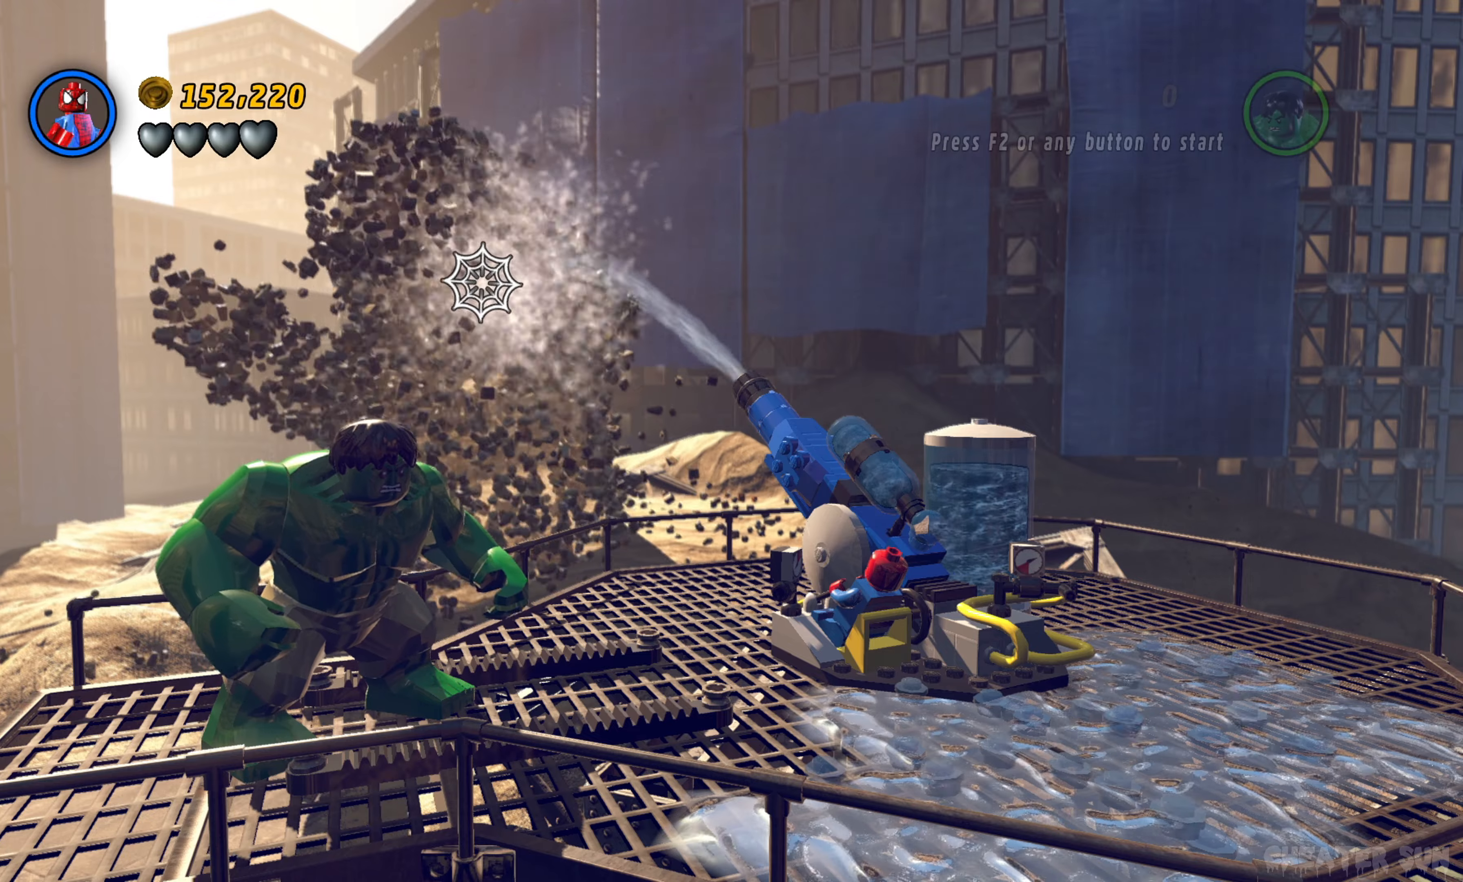
{"buttons": ["X"], "left_stick": "center", "right_stick": "center", "events": []}
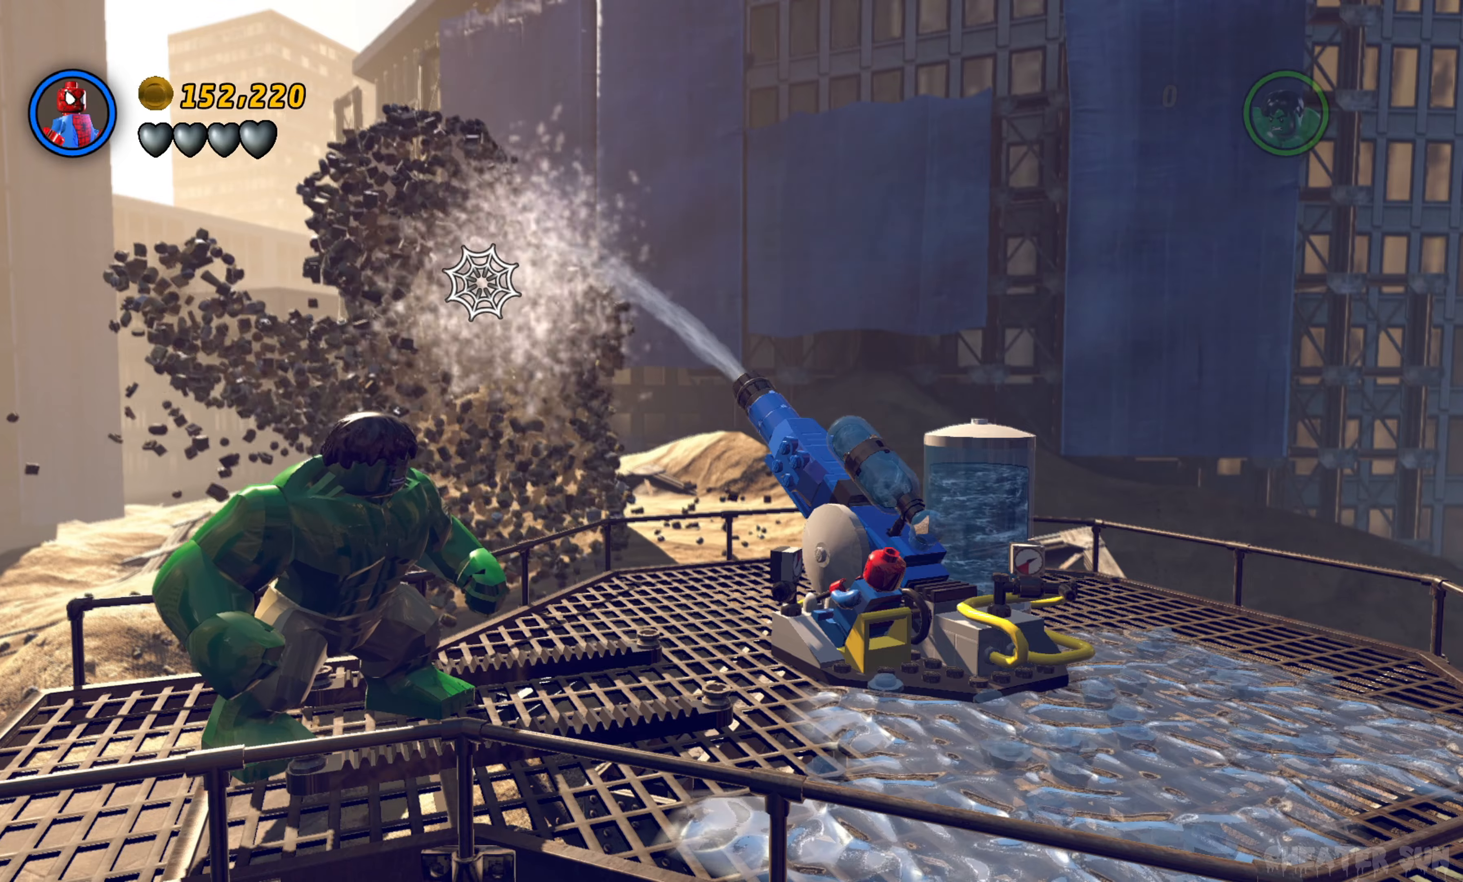
{"buttons": ["X"], "left_stick": "center", "right_stick": "center", "events": []}
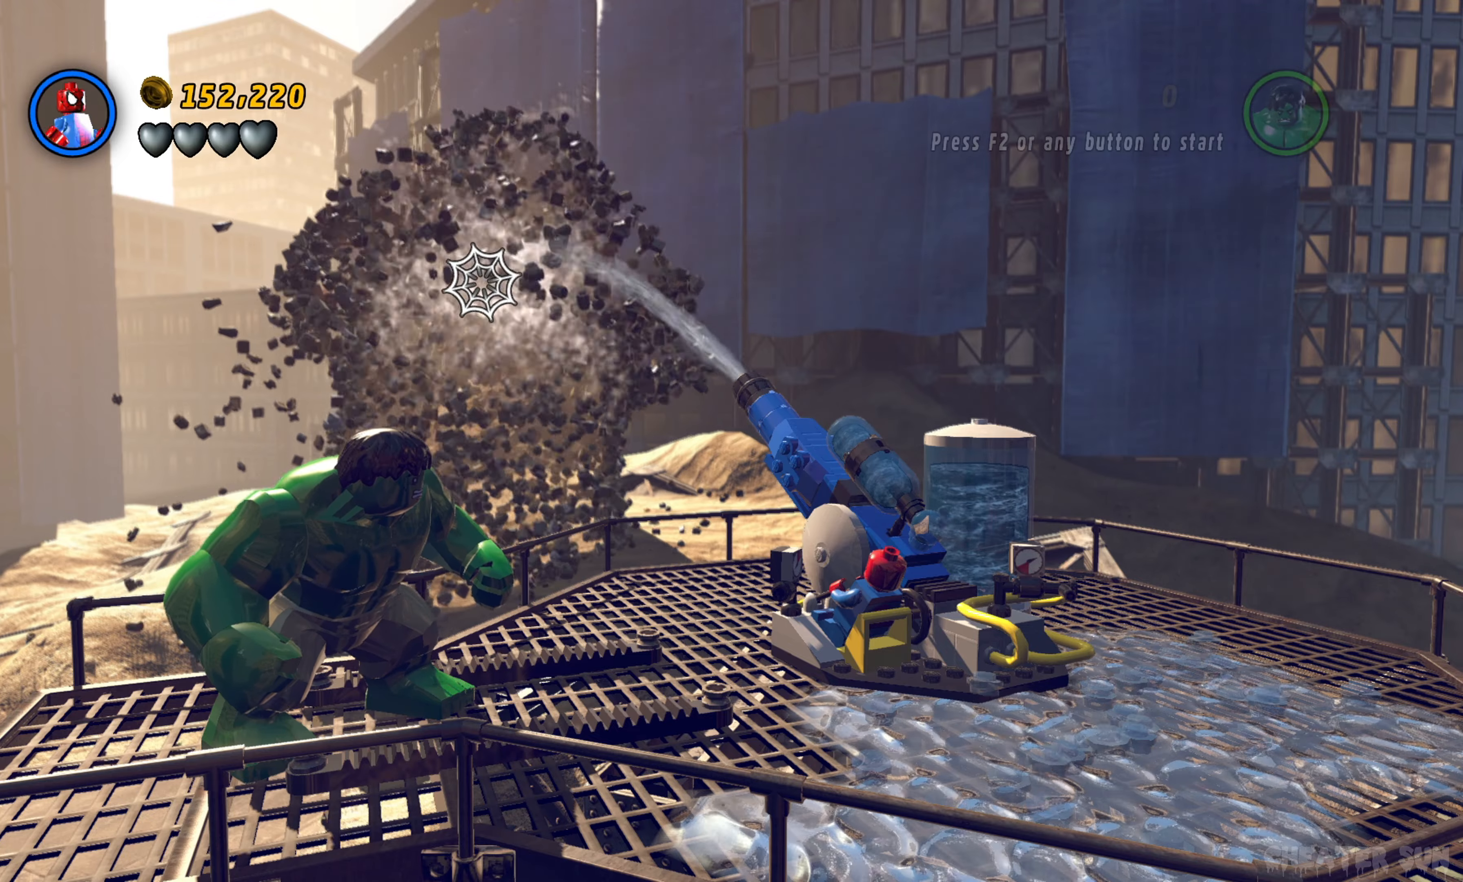
{"buttons": ["X"], "left_stick": "center", "right_stick": "center", "events": []}
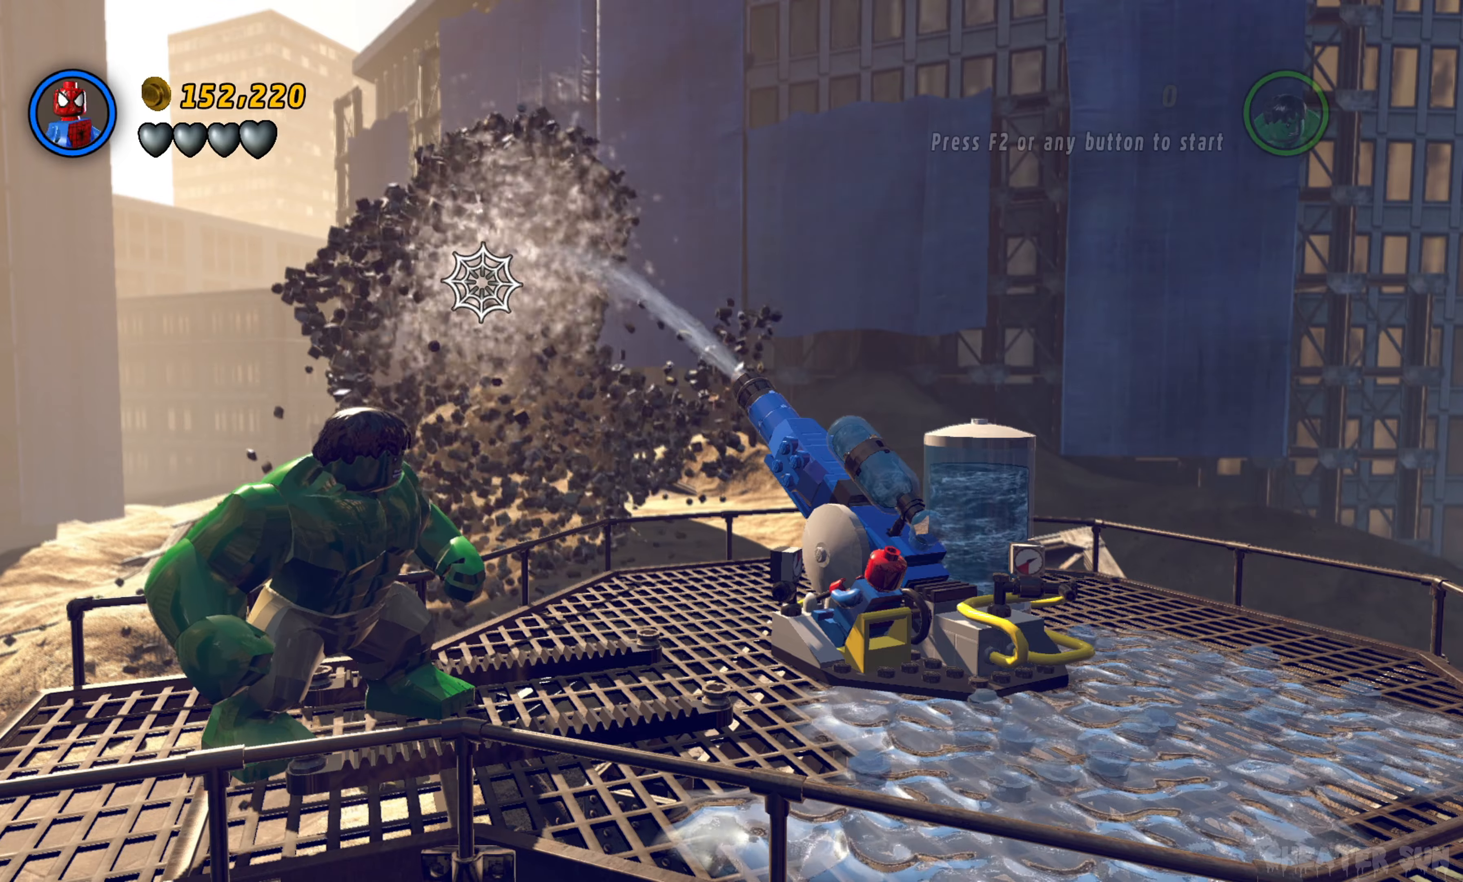
{"buttons": ["X"], "left_stick": "center", "right_stick": "center", "events": []}
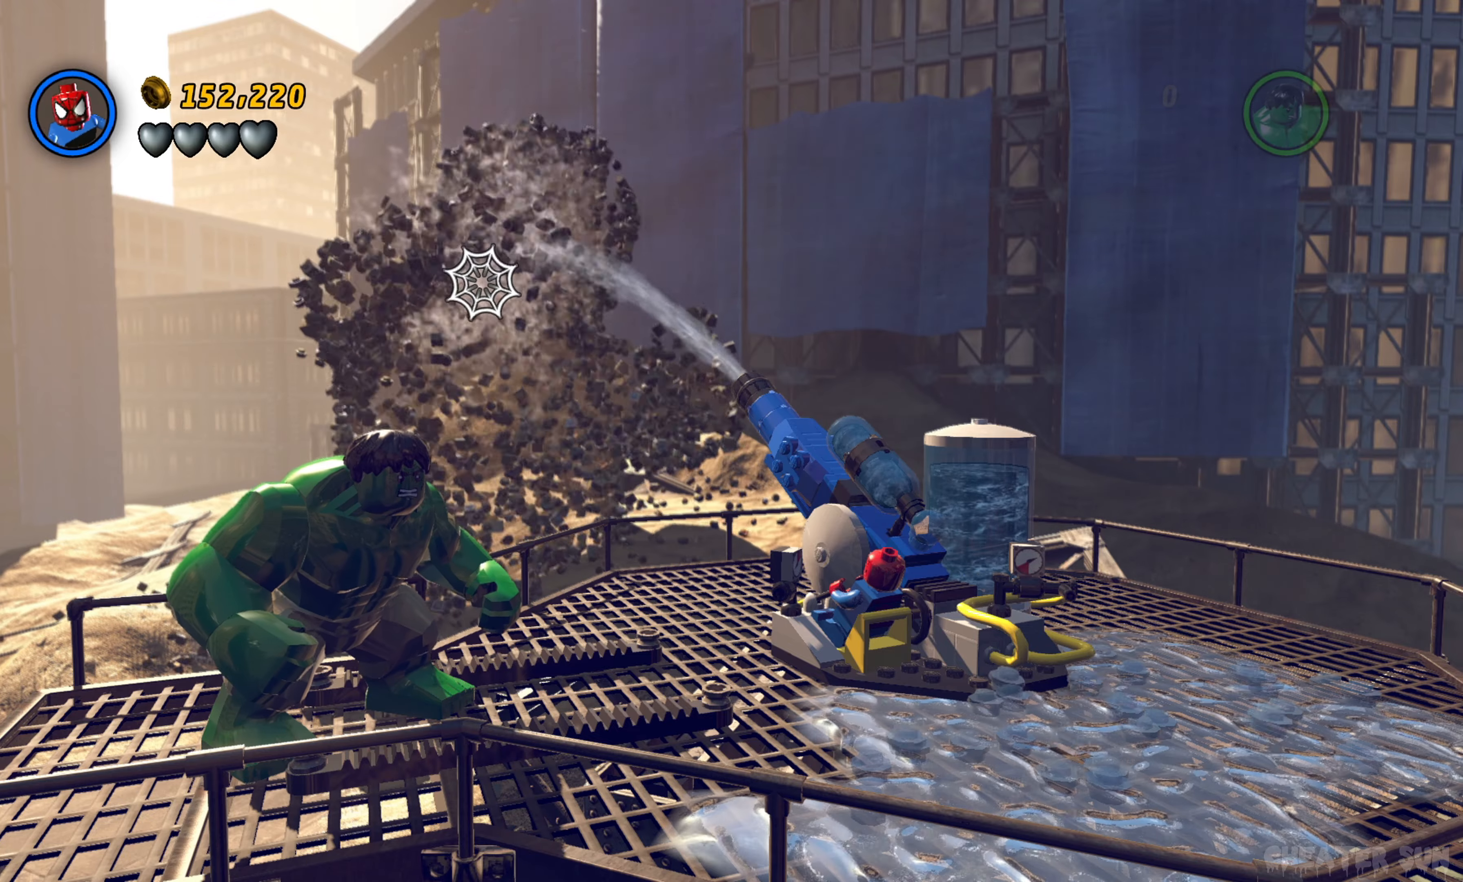
{"buttons": ["X"], "left_stick": "center", "right_stick": "center", "events": []}
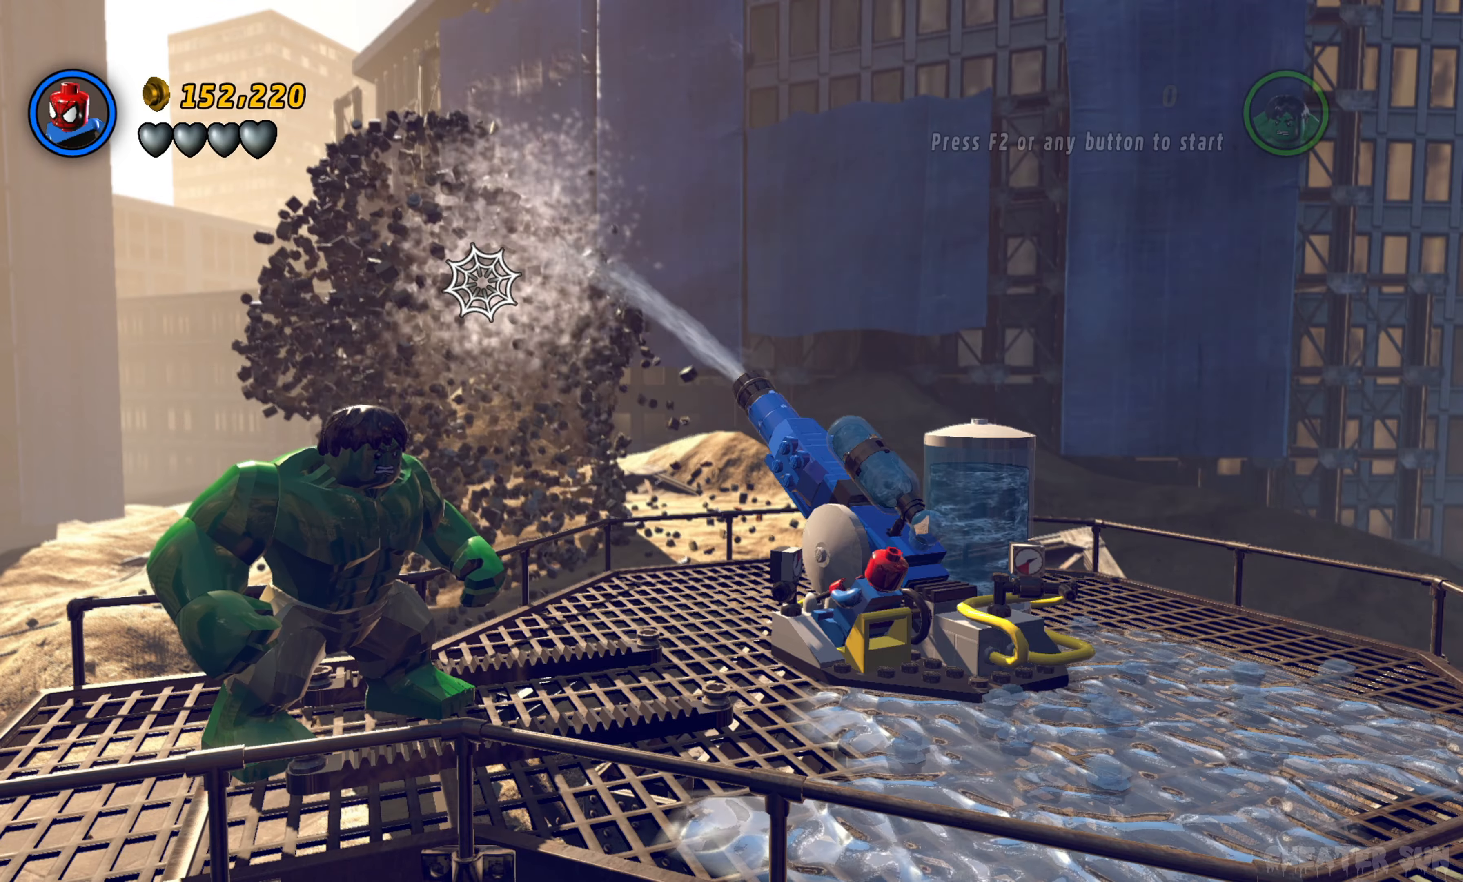
{"buttons": ["X"], "left_stick": "center", "right_stick": "center", "events": []}
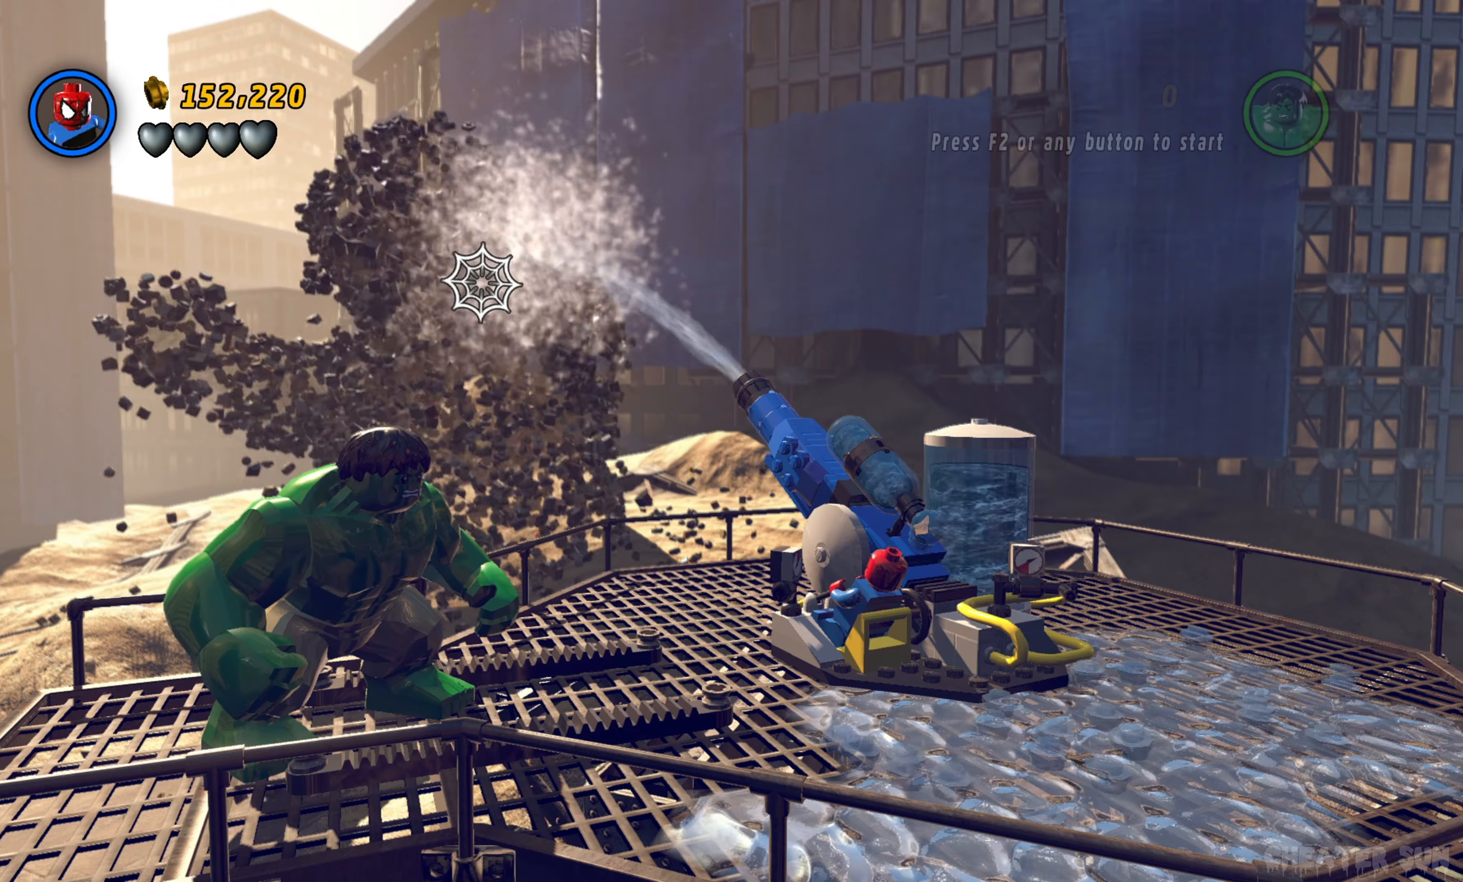
{"buttons": ["X"], "left_stick": "center", "right_stick": "center", "events": []}
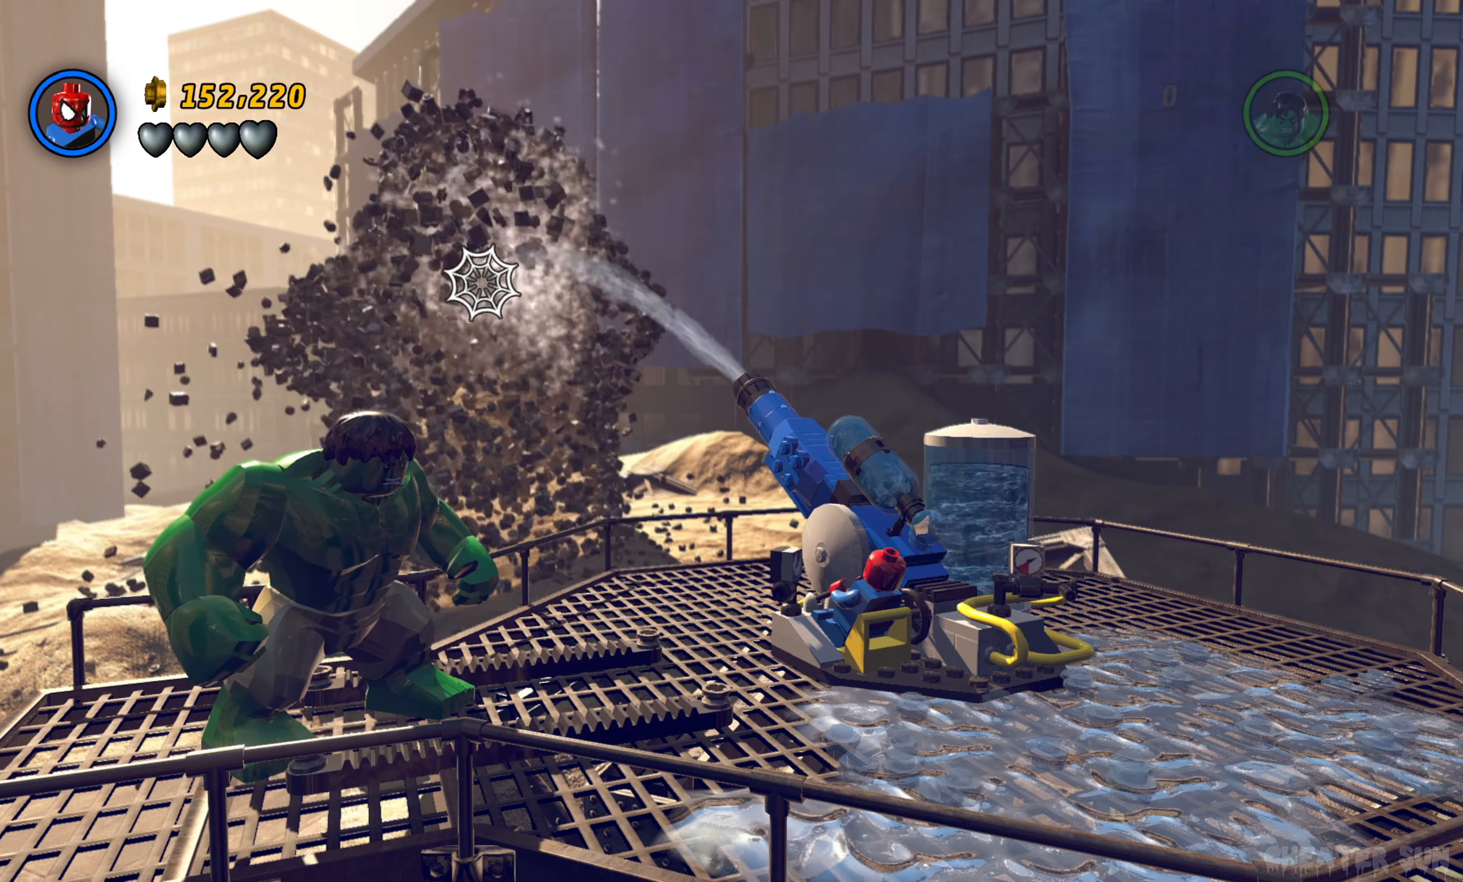
{"buttons": ["X"], "left_stick": "center", "right_stick": "center", "events": []}
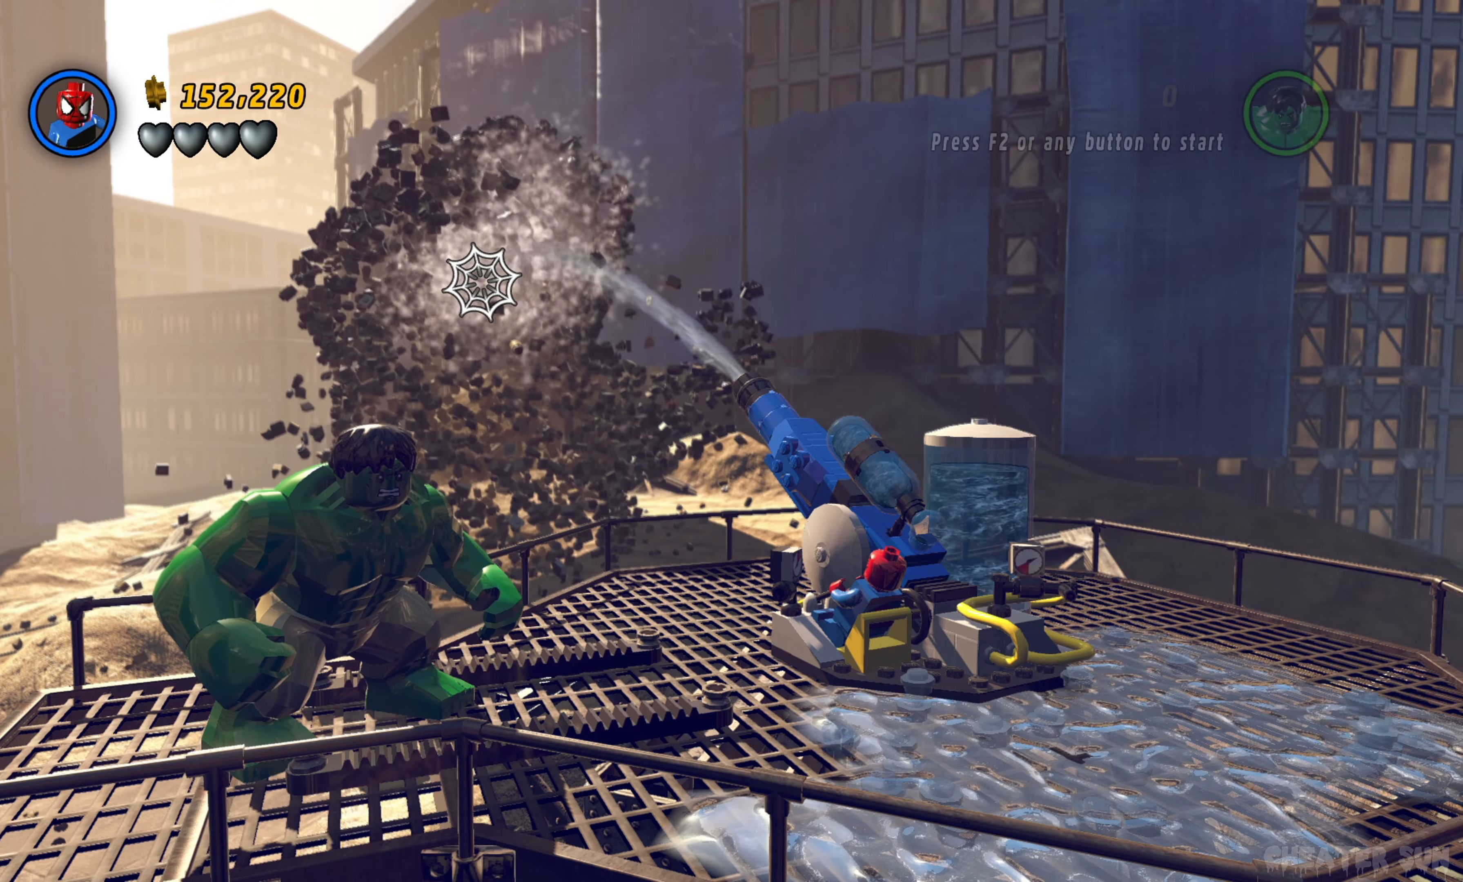
{"buttons": ["X"], "left_stick": "center", "right_stick": "center", "events": []}
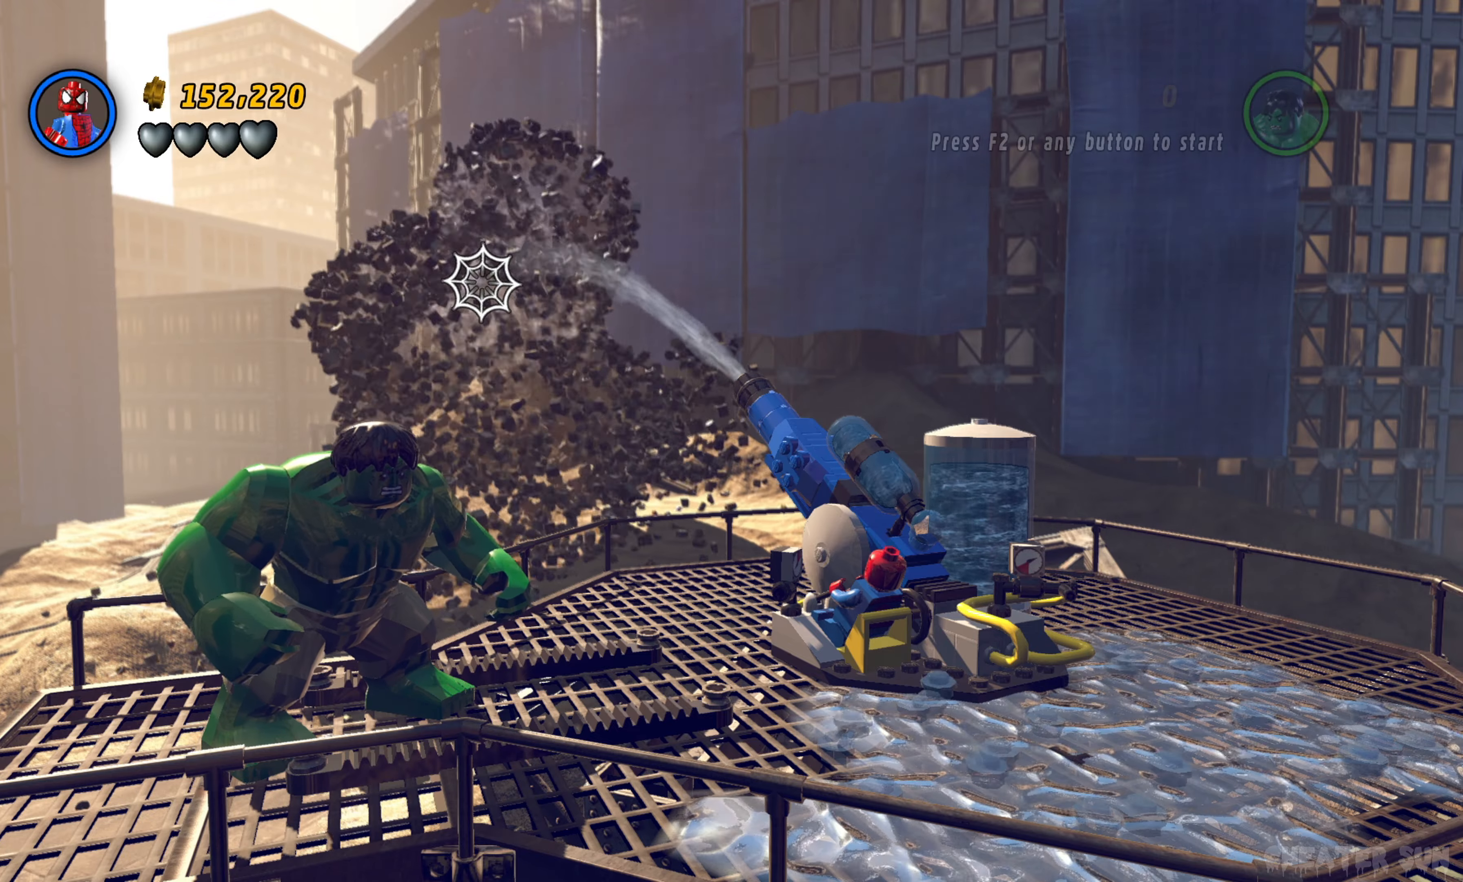
{"buttons": ["X"], "left_stick": "center", "right_stick": "center", "events": []}
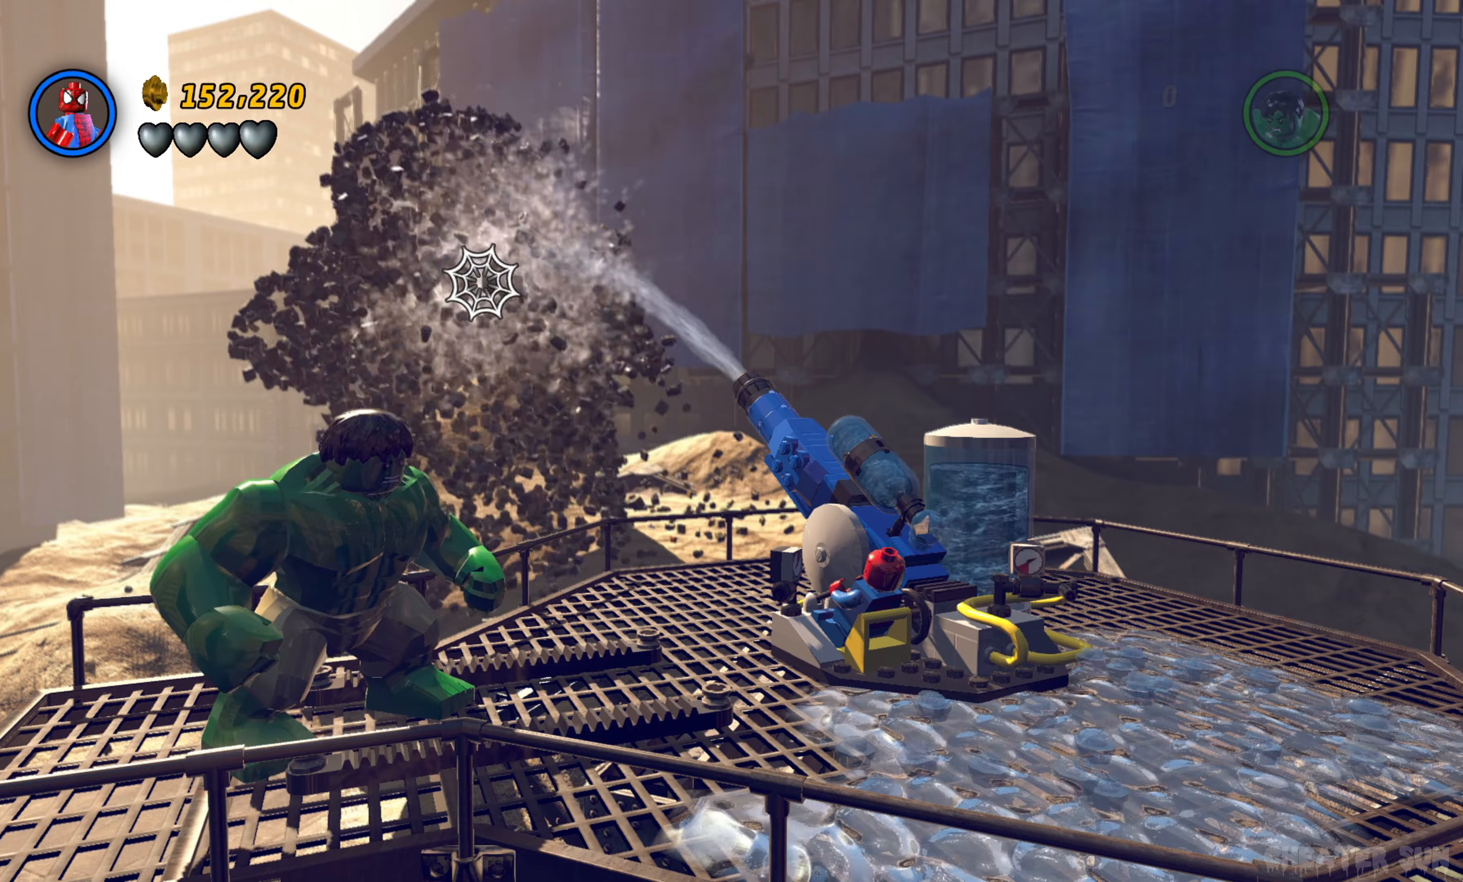
{"buttons": ["X"], "left_stick": "center", "right_stick": "center", "events": []}
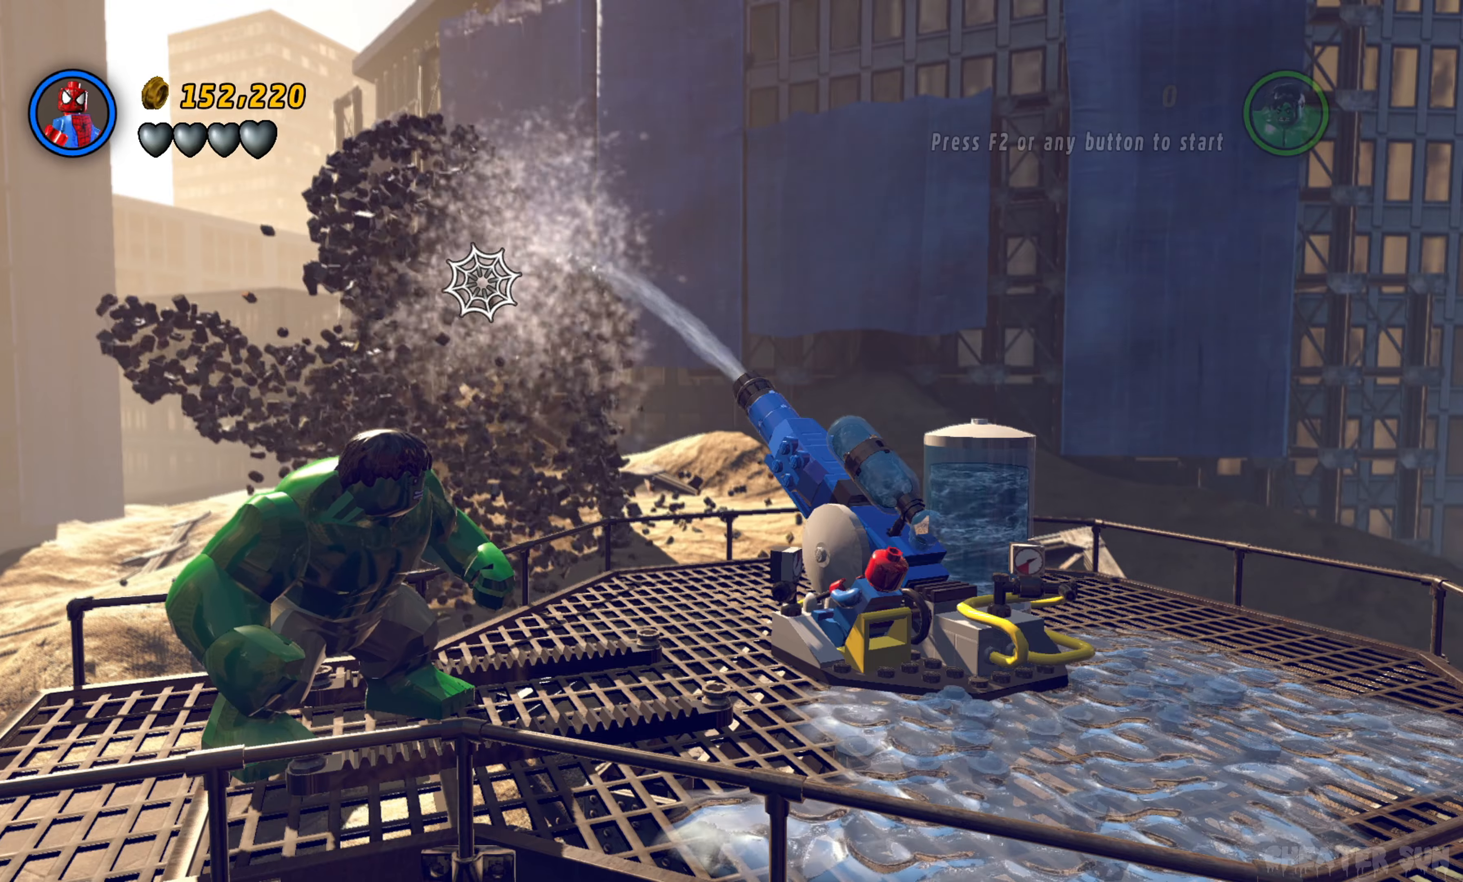
{"buttons": ["X"], "left_stick": "center", "right_stick": "center", "events": []}
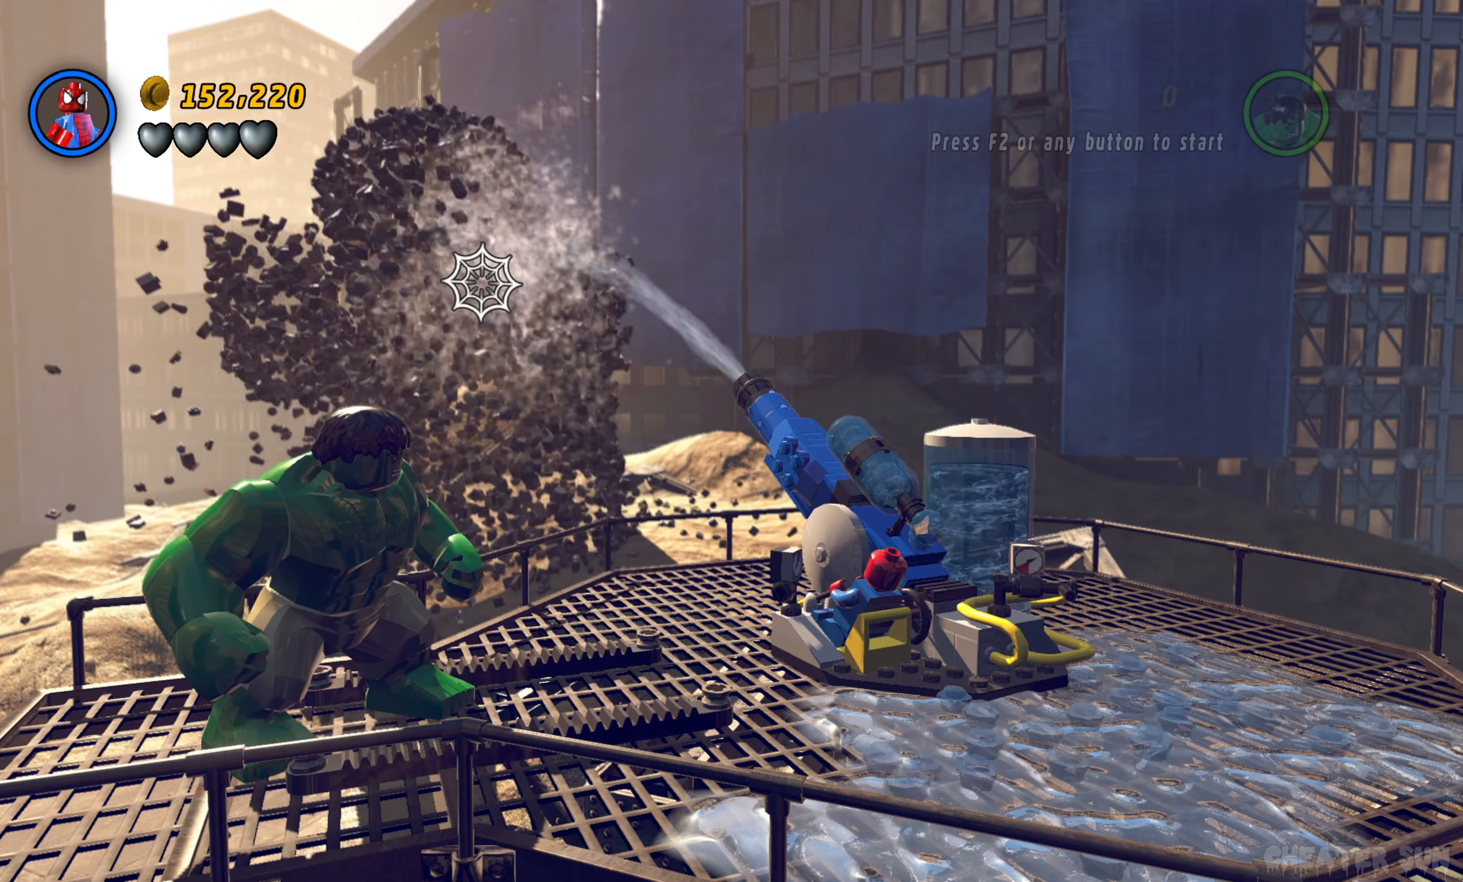
{"buttons": ["X"], "left_stick": "center", "right_stick": "center", "events": []}
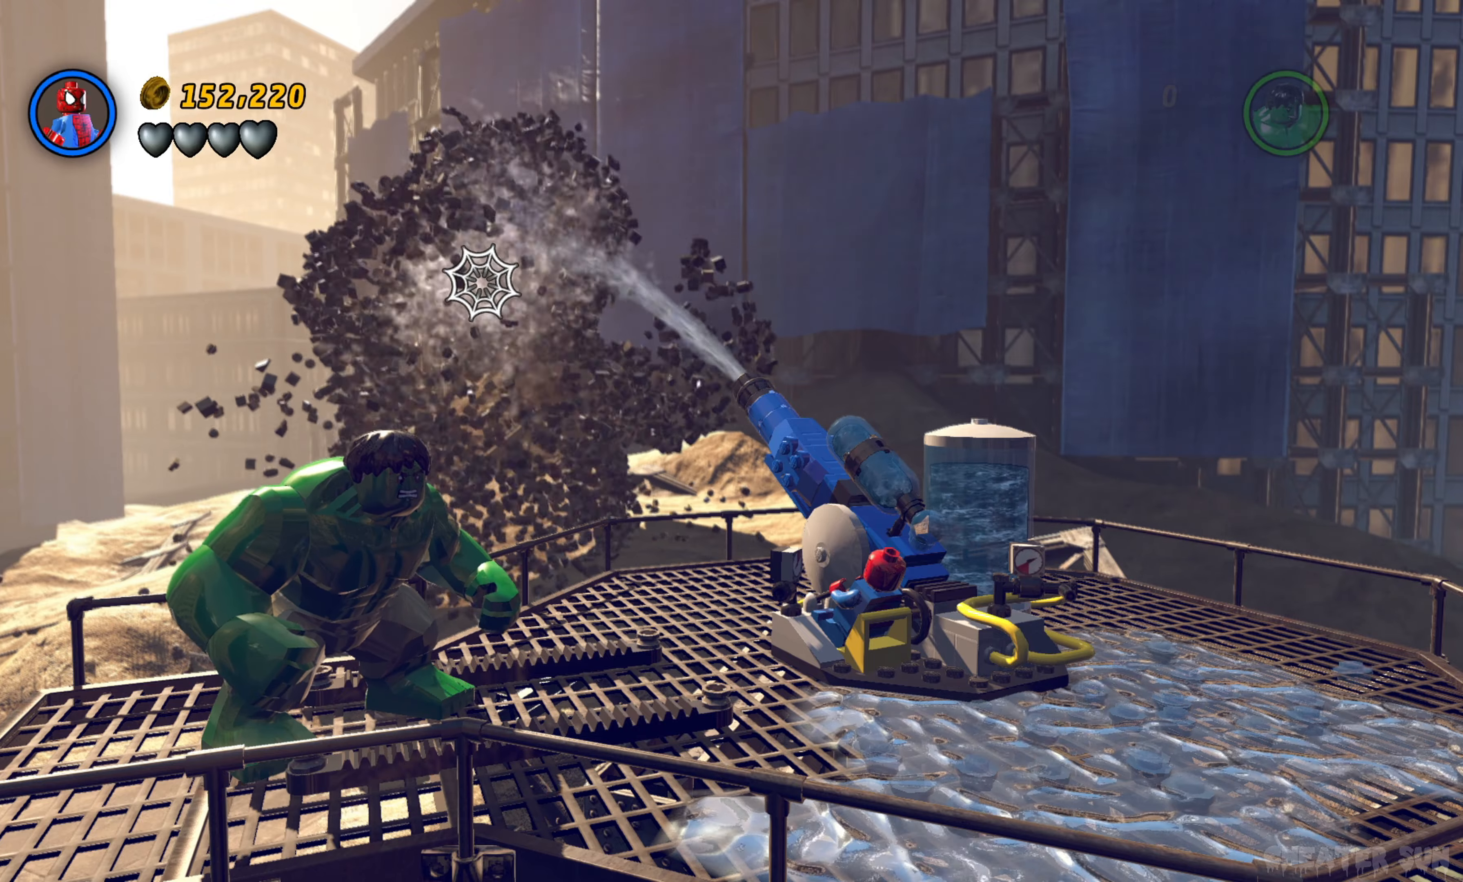
{"buttons": ["X"], "left_stick": "center", "right_stick": "center", "events": []}
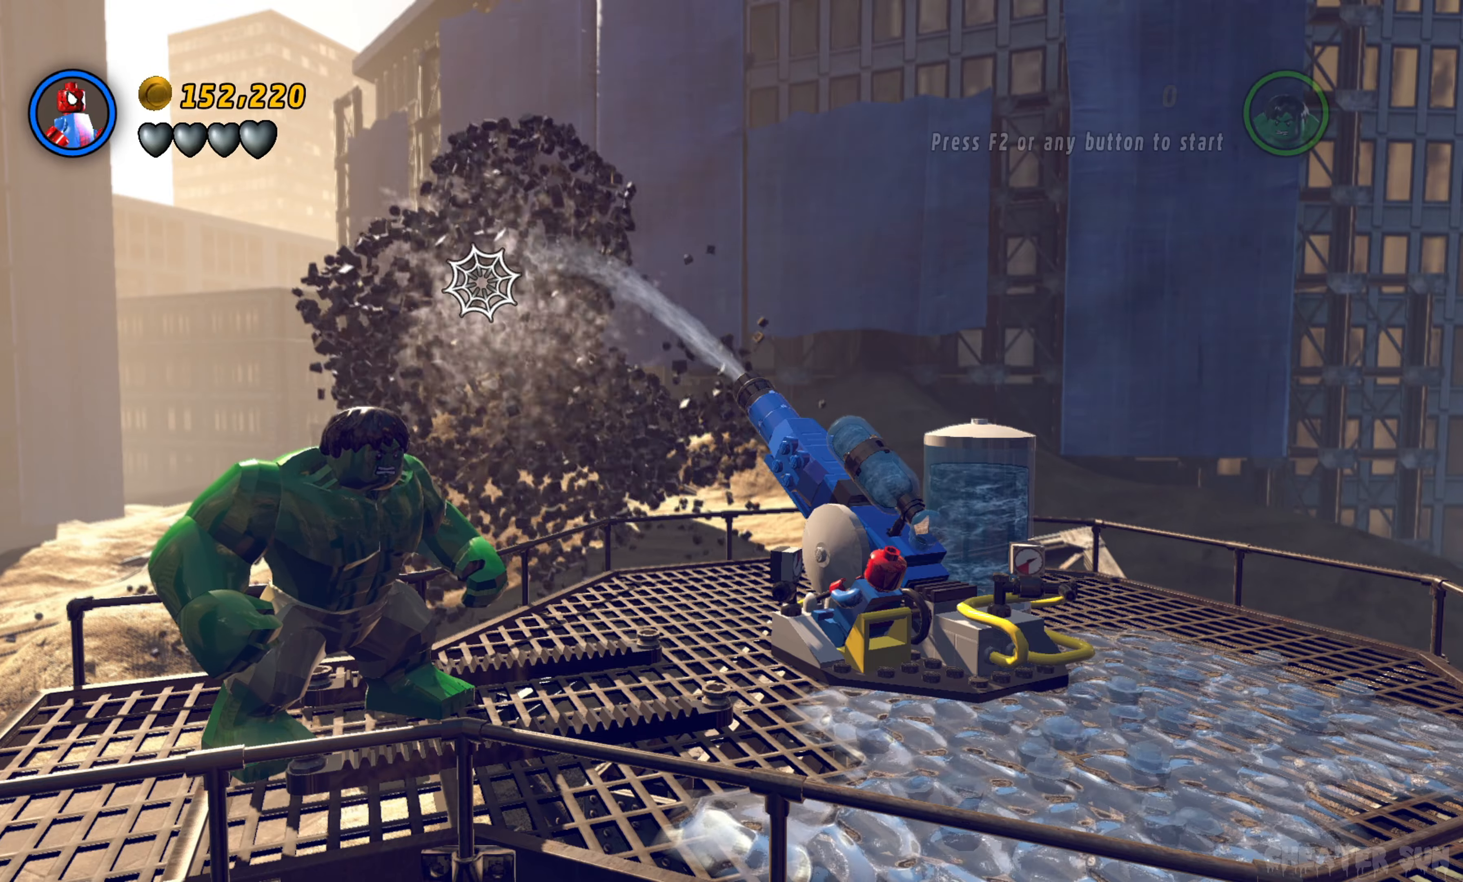
{"buttons": ["X"], "left_stick": "center", "right_stick": "center", "events": []}
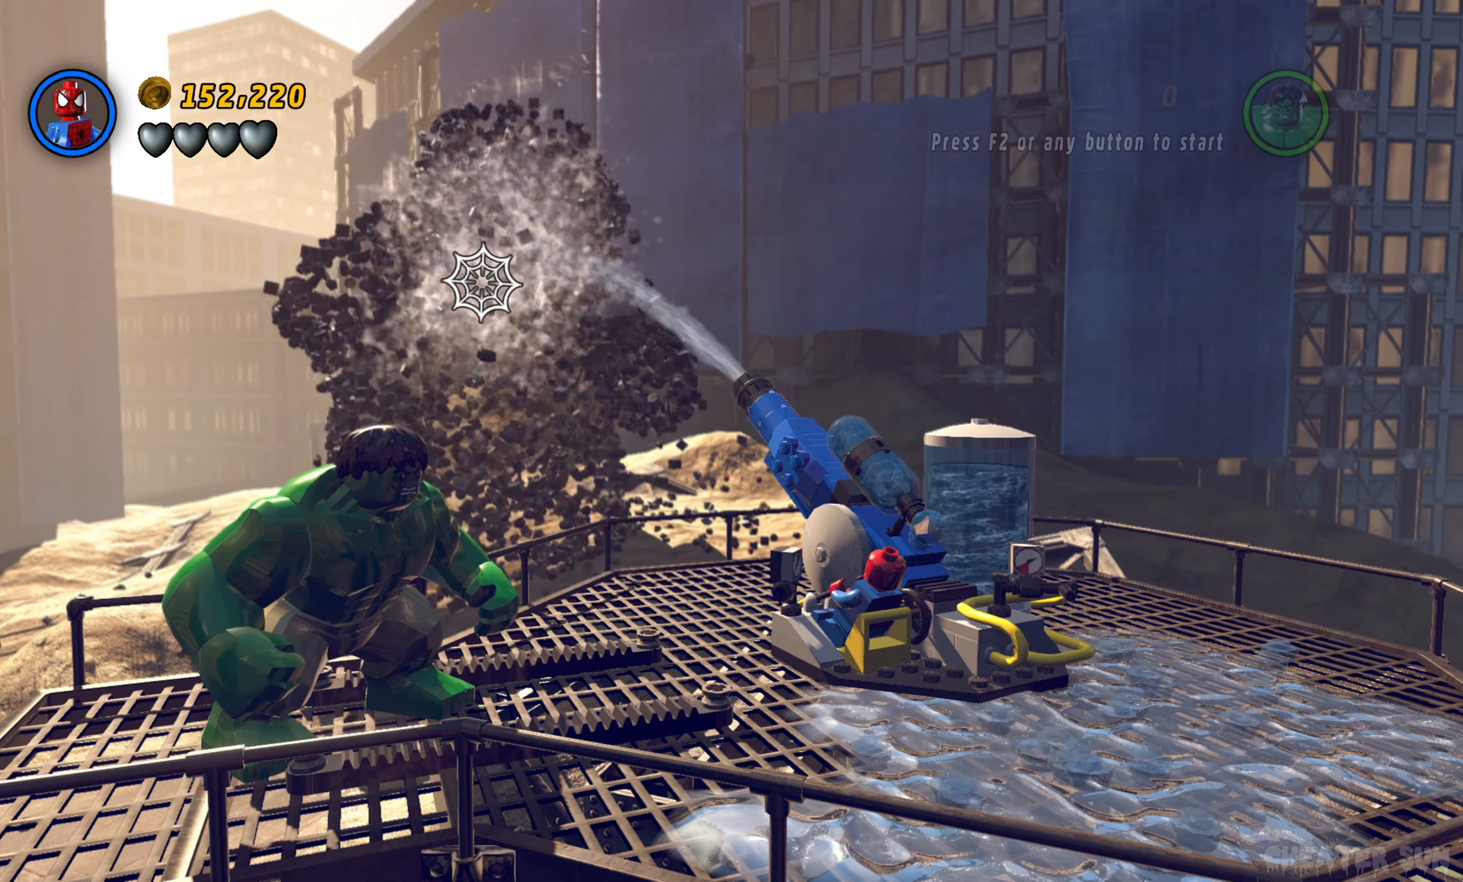
{"buttons": ["X"], "left_stick": "center", "right_stick": "center", "events": []}
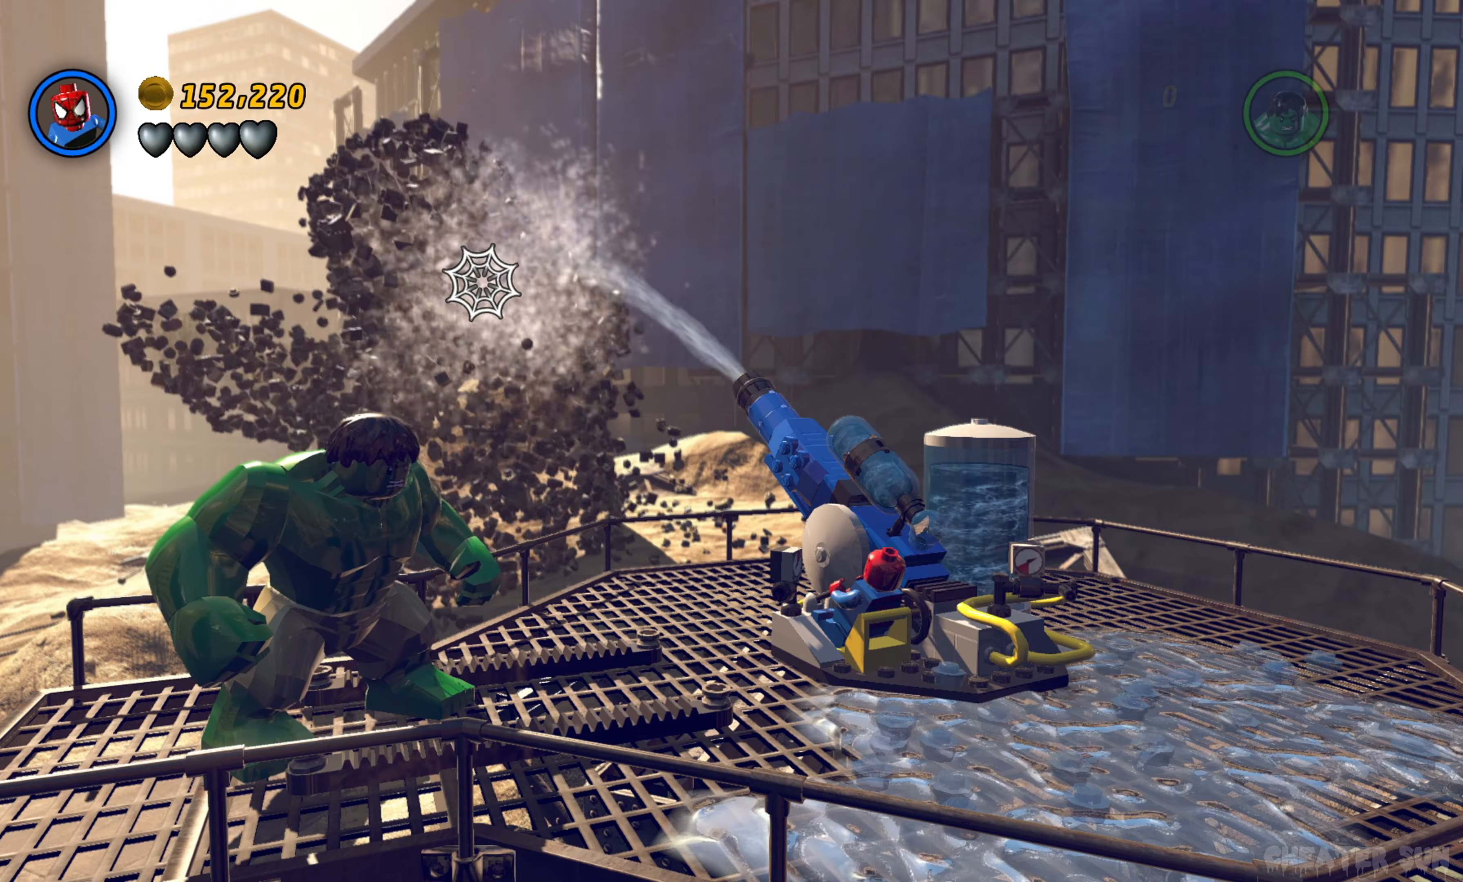
{"buttons": ["X"], "left_stick": "center", "right_stick": "center", "events": []}
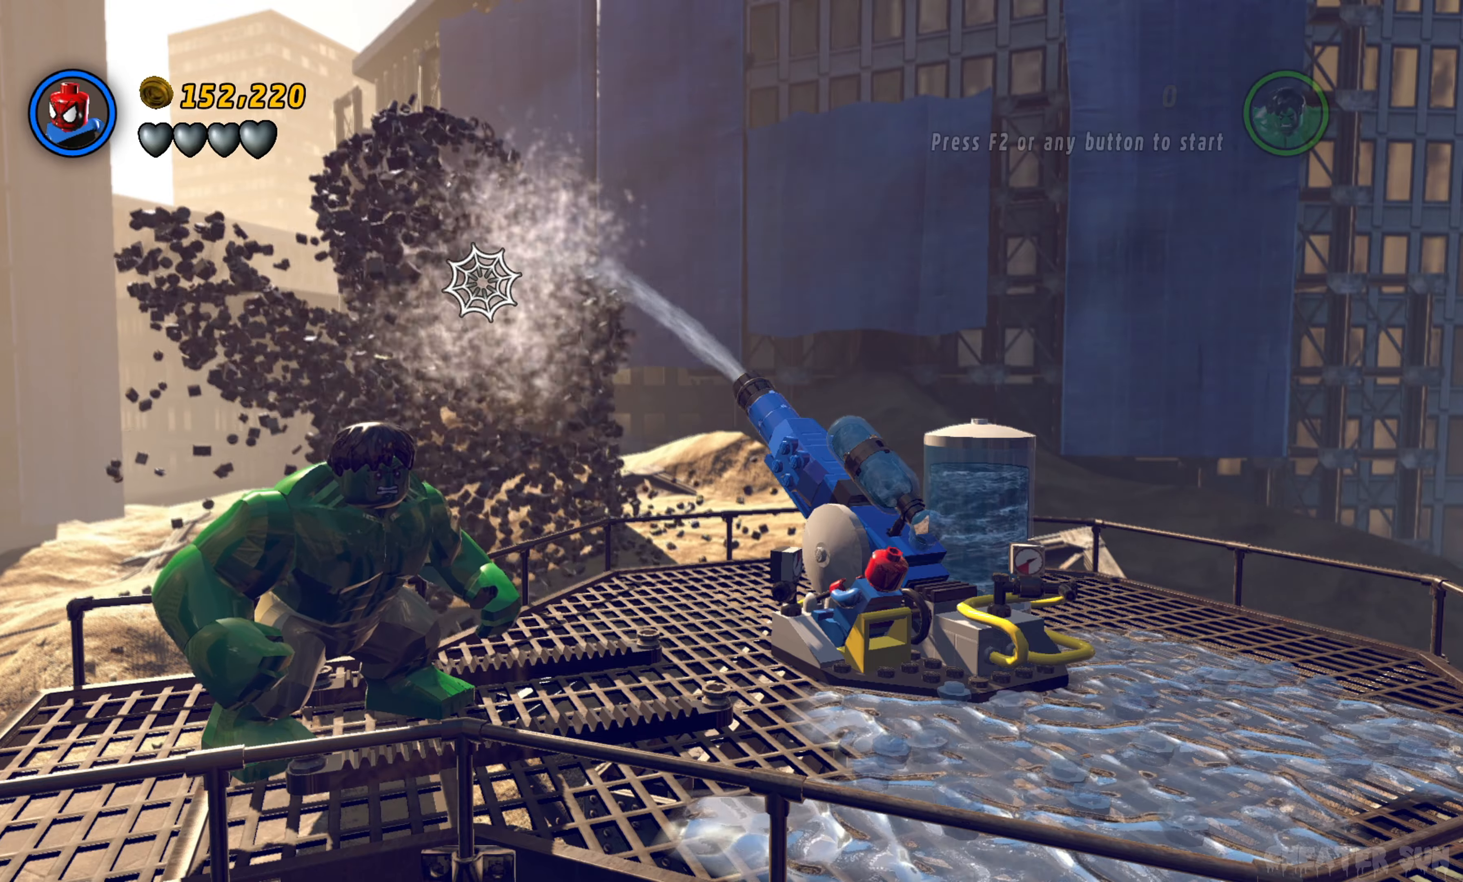
{"buttons": ["X"], "left_stick": "center", "right_stick": "center", "events": []}
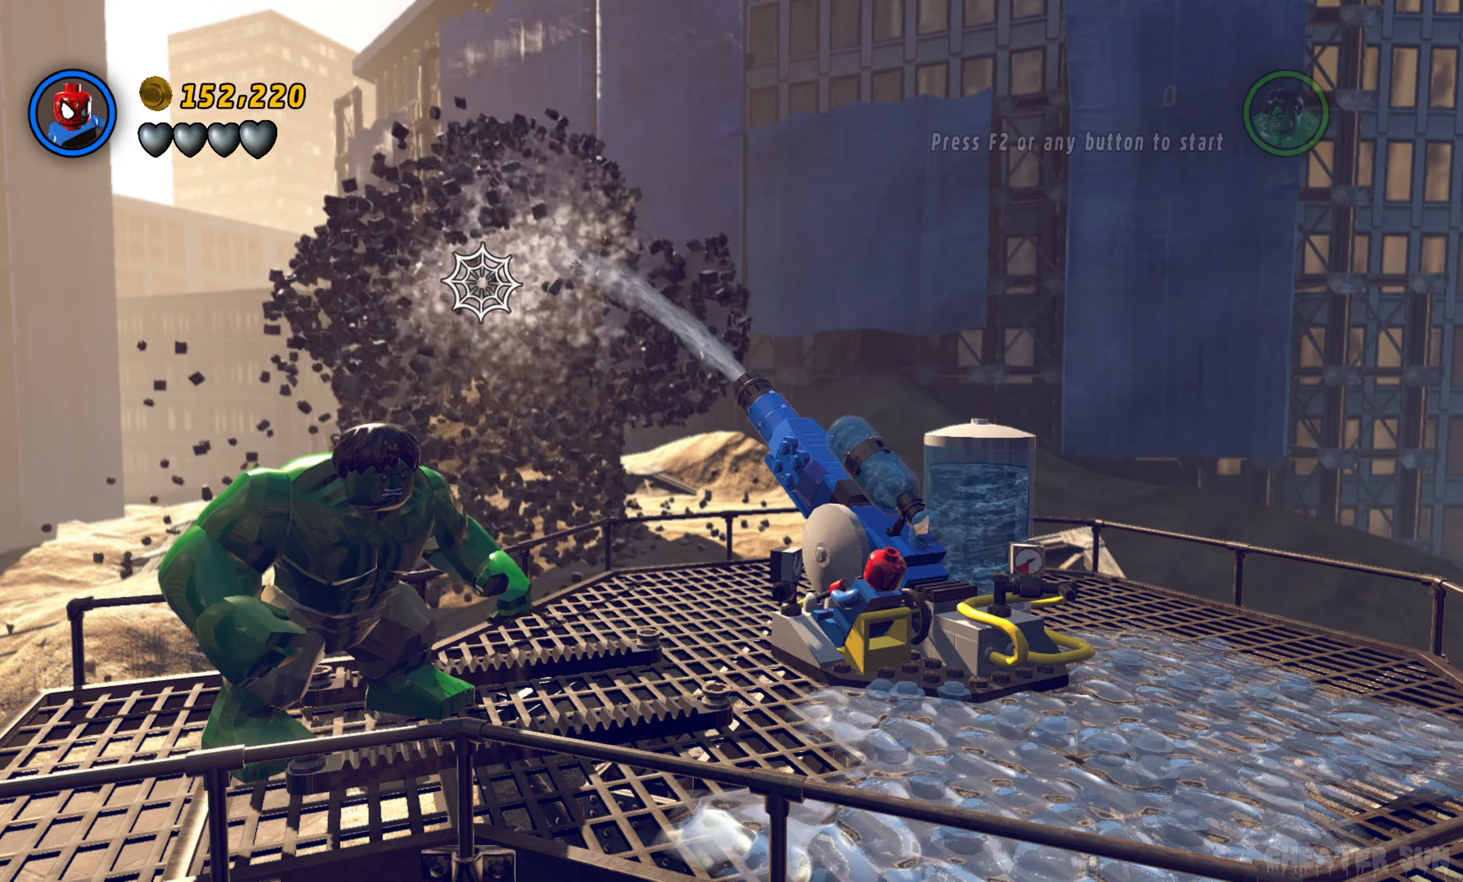
{"buttons": ["X"], "left_stick": "center", "right_stick": "center", "events": []}
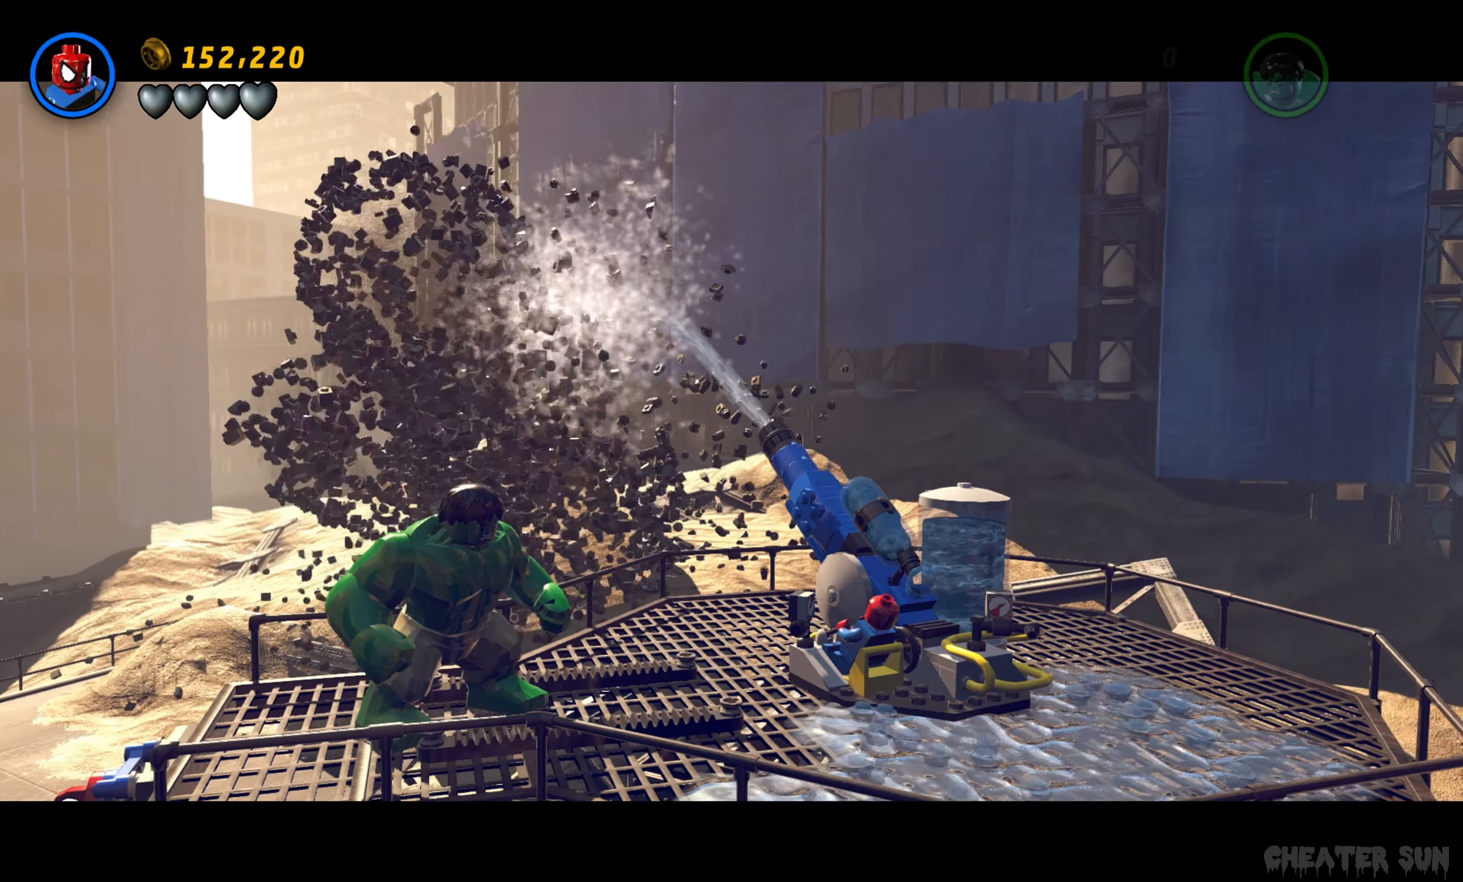
{"buttons": ["X"], "left_stick": "center", "right_stick": "center", "events": []}
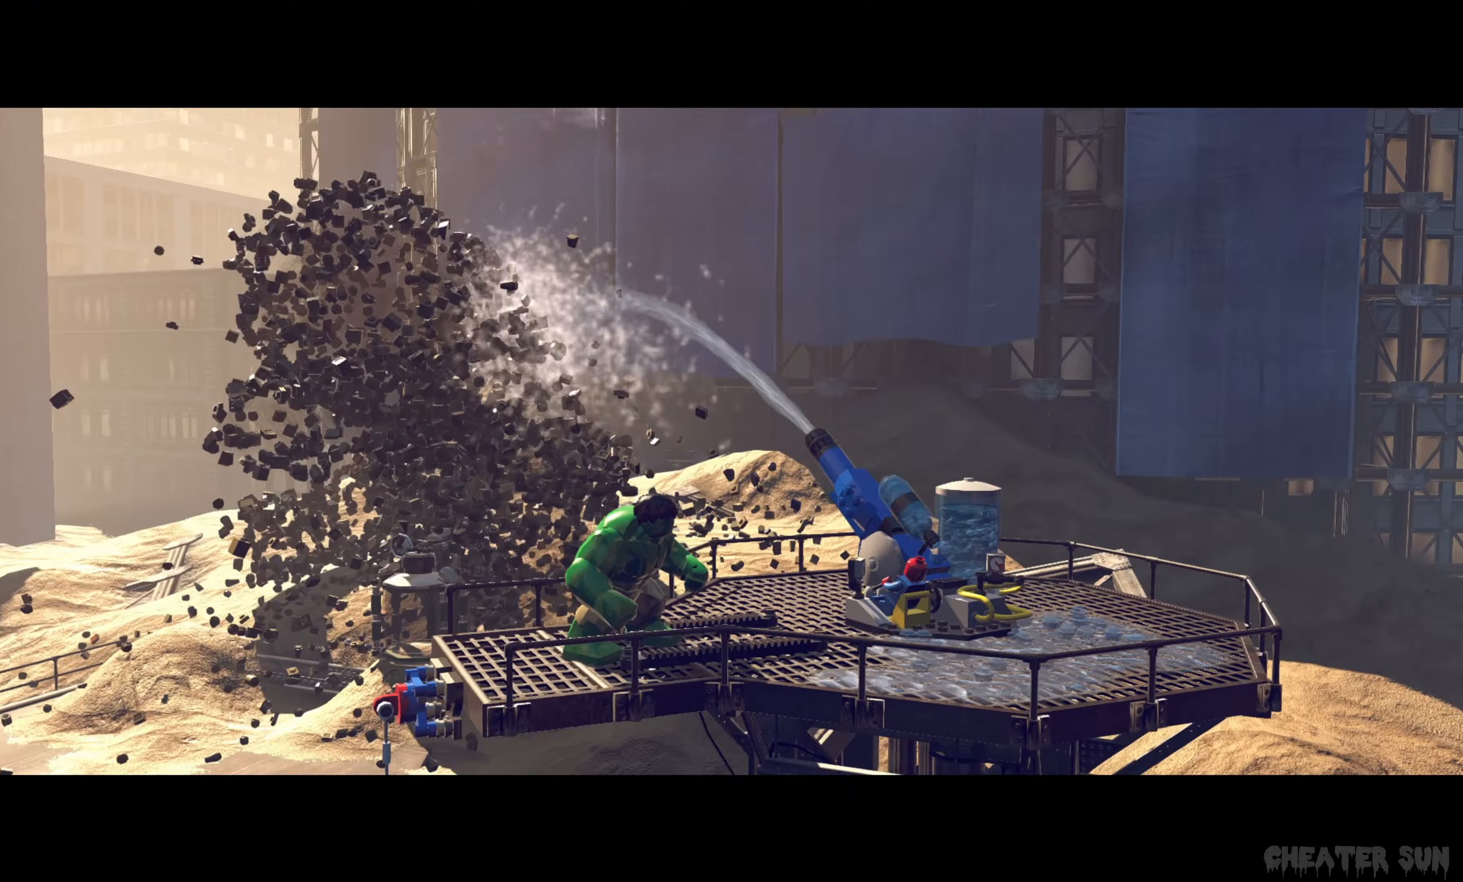
{"buttons": ["X"], "left_stick": "center", "right_stick": "center", "events": []}
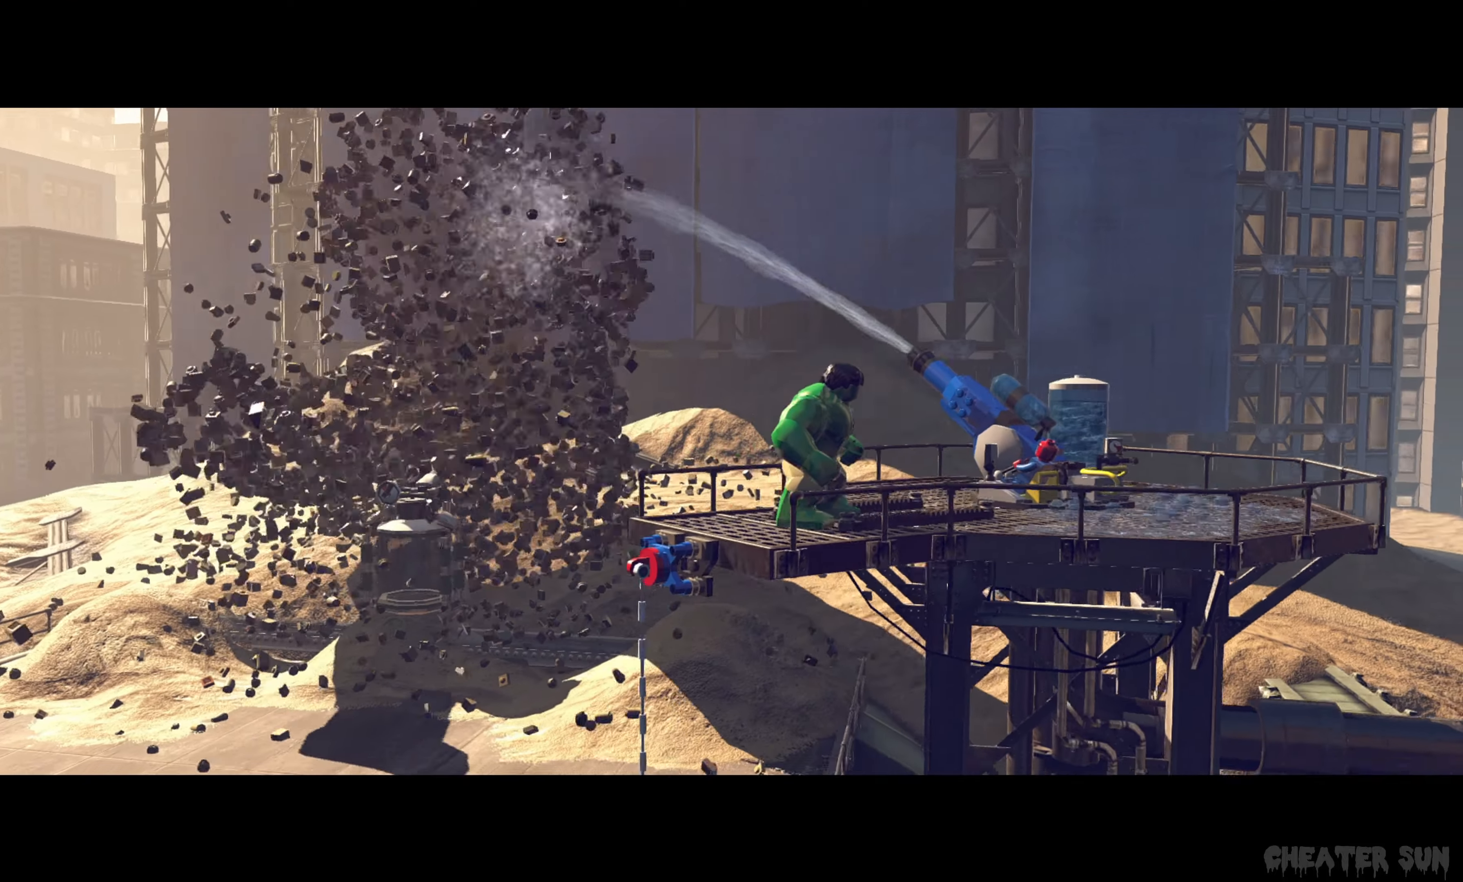
{"buttons": ["X"], "left_stick": "center", "right_stick": "center", "events": []}
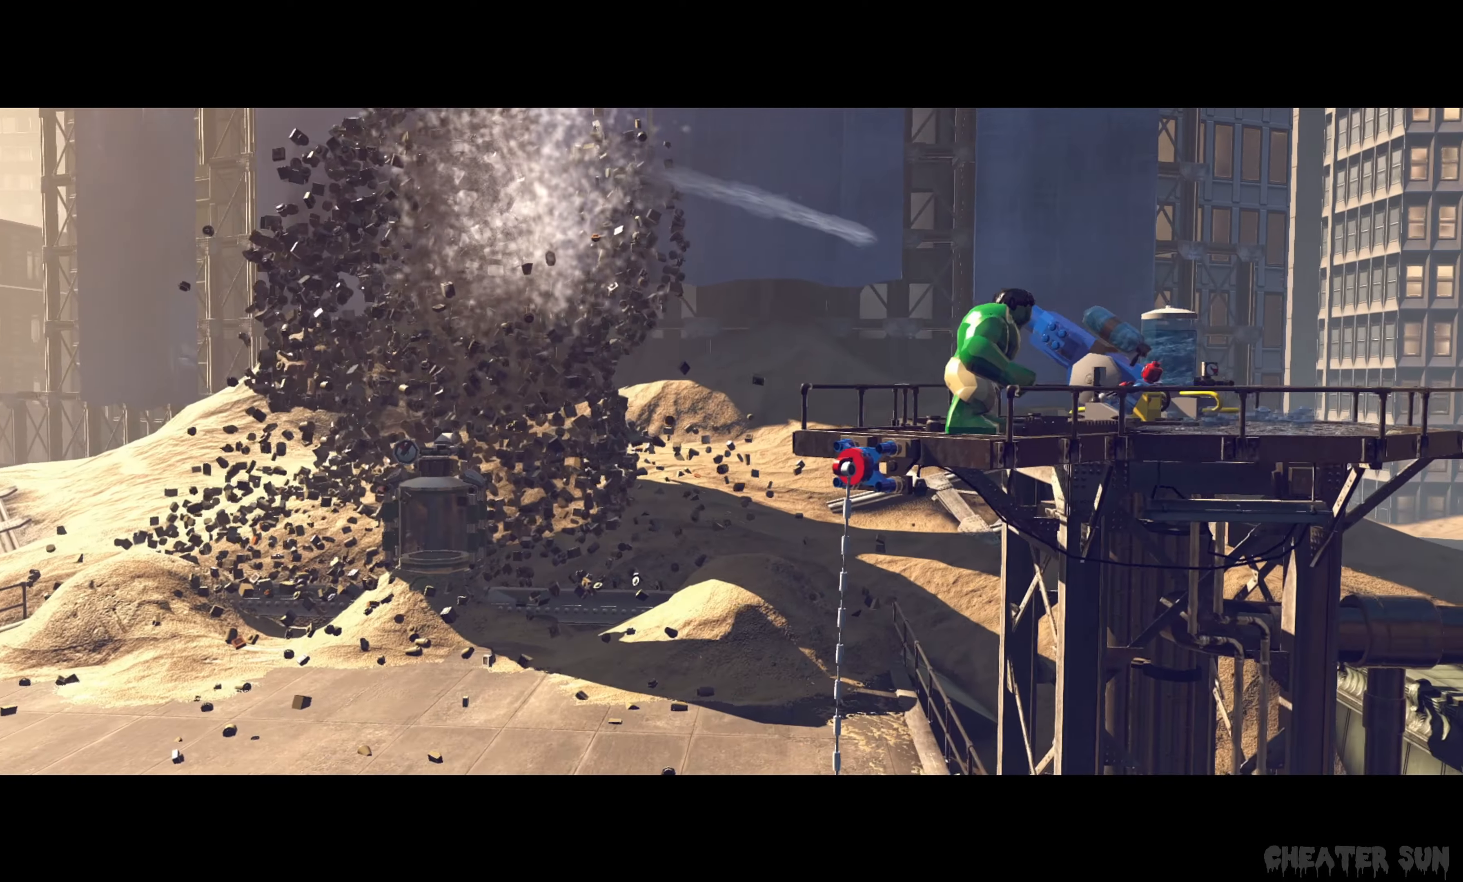
{"buttons": ["X"], "left_stick": "center", "right_stick": "center", "events": []}
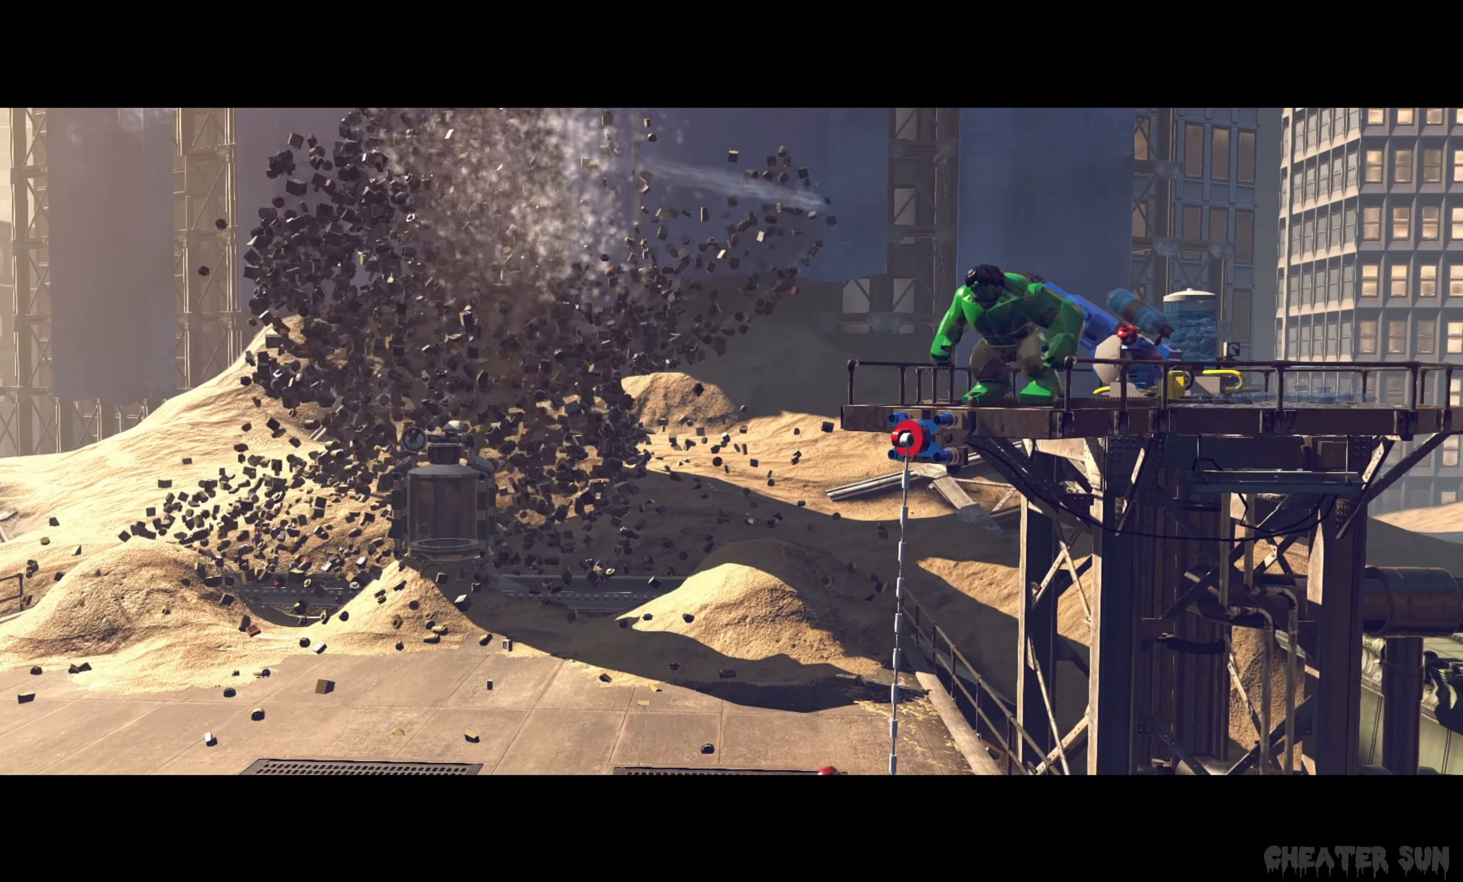
{"buttons": [], "left_stick": "center", "right_stick": "center", "events": [[117, "X", "up"]]}